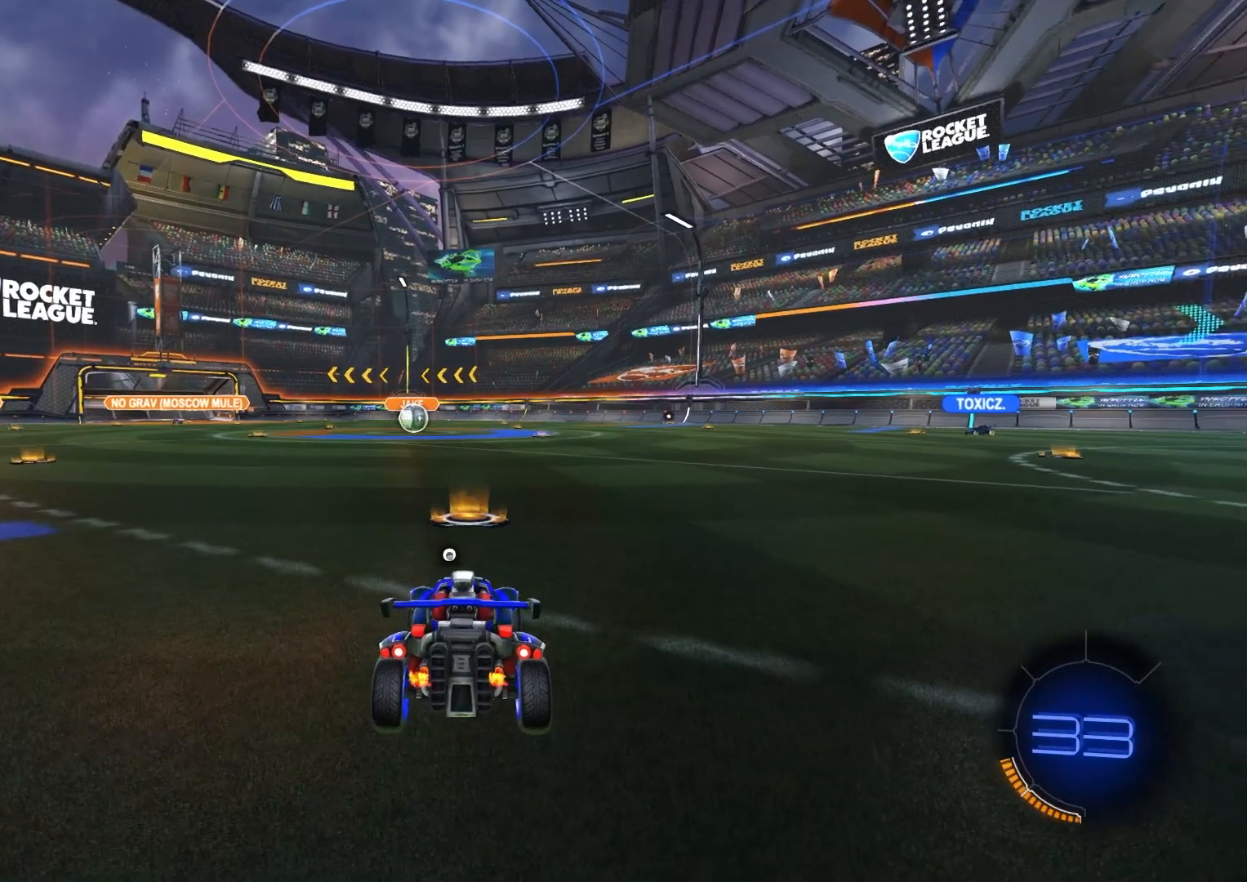
Gameplay with a controller (PlayStation layout); each line is a JSON object with the inputs held at the frame after it. "events" lists button and stick changes between this image and that frame as [ms after this image, input, new state], when the widget could be followed in between.
{"buttons": ["R3"], "left_stick": "center", "right_stick": "center", "events": [[167, "TRIANGLE", "down"], [250, "TRIANGLE", "up"], [467, "R3", "down"]]}
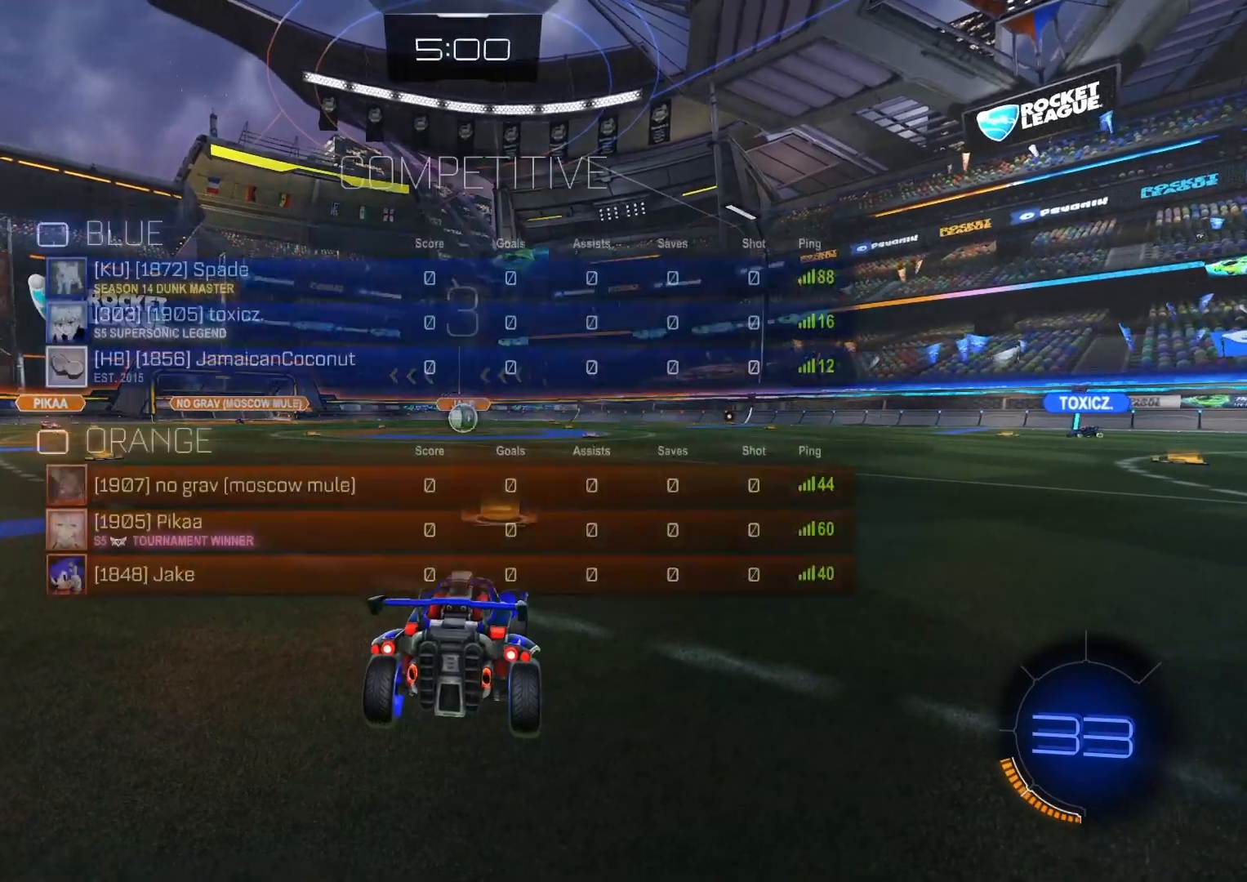
{"buttons": [], "left_stick": "center", "right_stick": "center", "events": [[33, "R3", "up"], [233, "TRIANGLE", "down"], [283, "TRIANGLE", "up"], [350, "TRIANGLE", "down"], [417, "TRIANGLE", "up"]]}
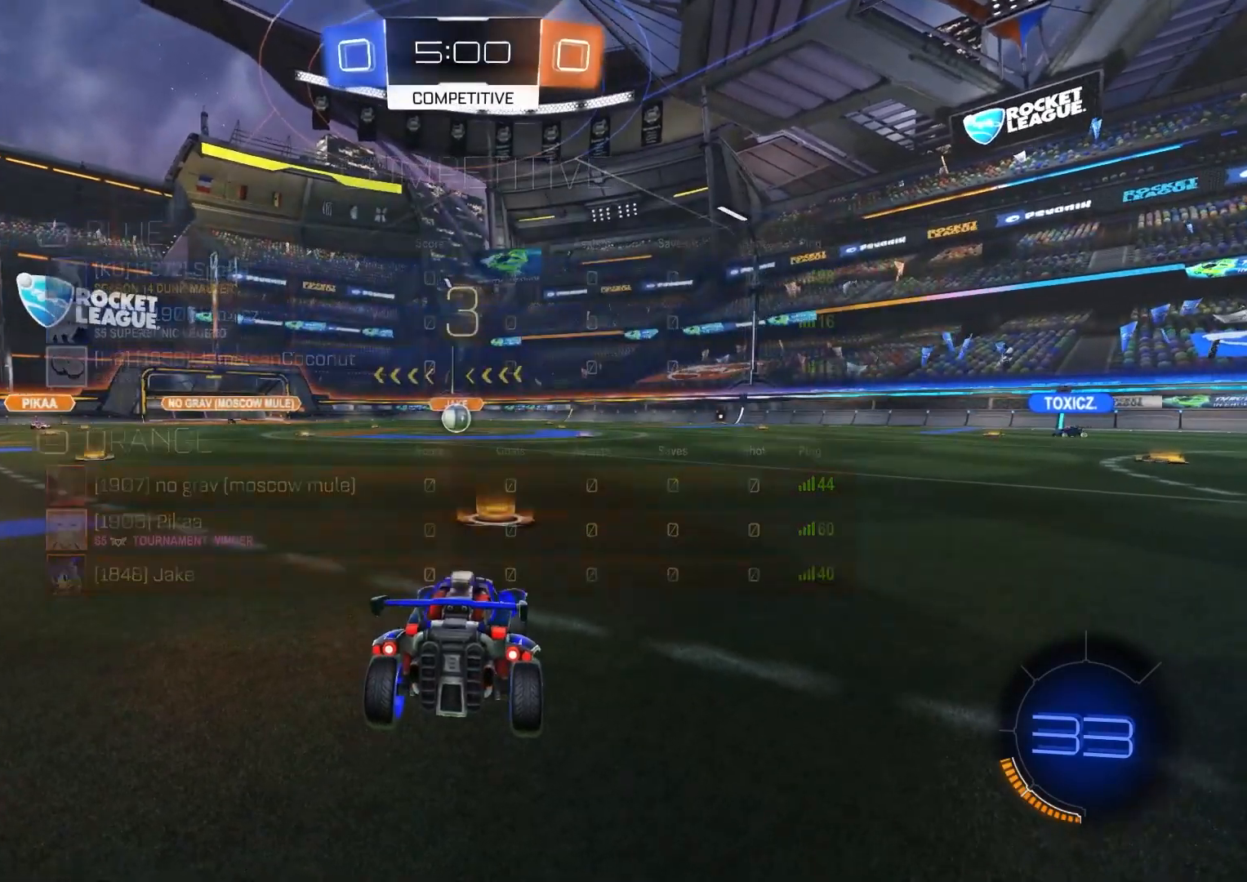
{"buttons": ["R2"], "left_stick": "center", "right_stick": "center", "events": [[83, "R3", "down"], [150, "R3", "up"], [483, "R2", "down"]]}
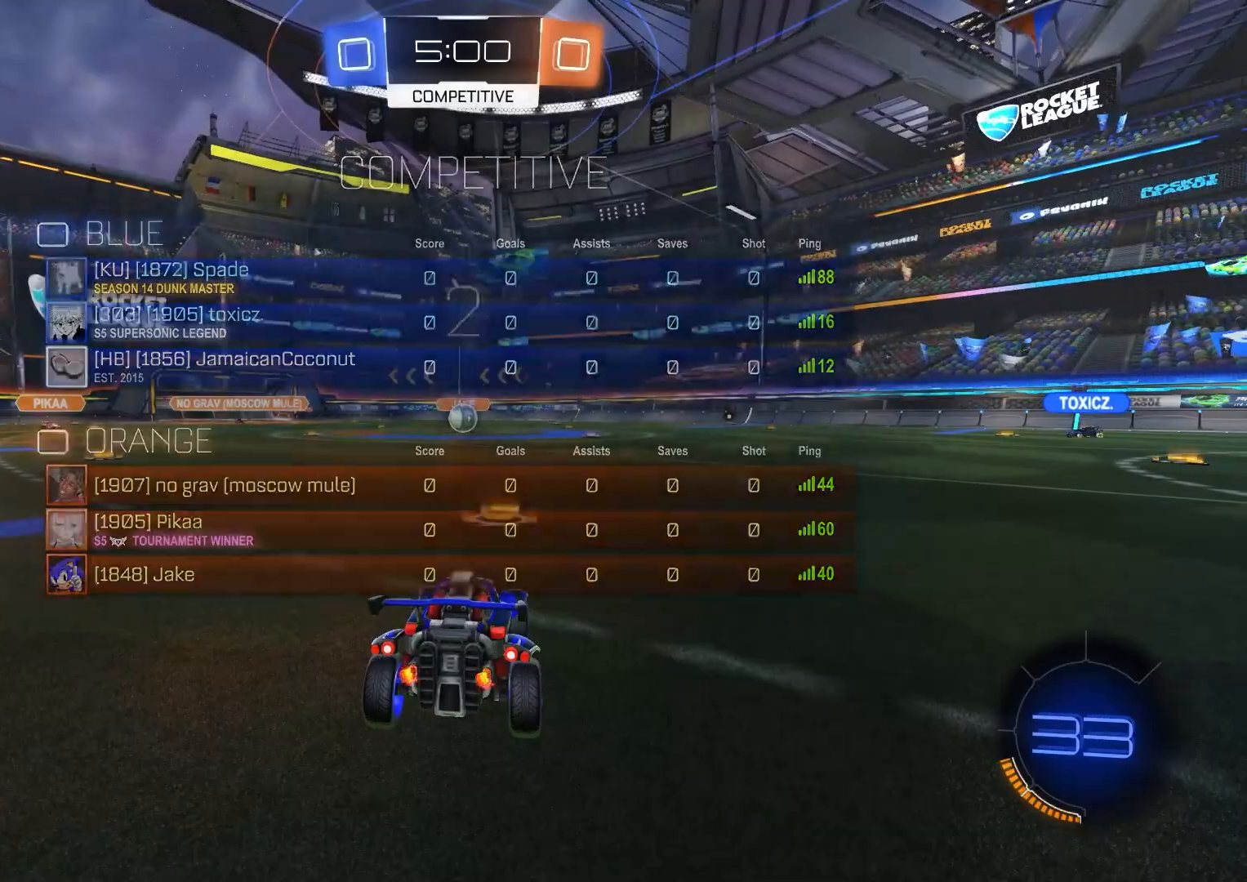
{"buttons": ["R2"], "left_stick": "center", "right_stick": "center", "events": []}
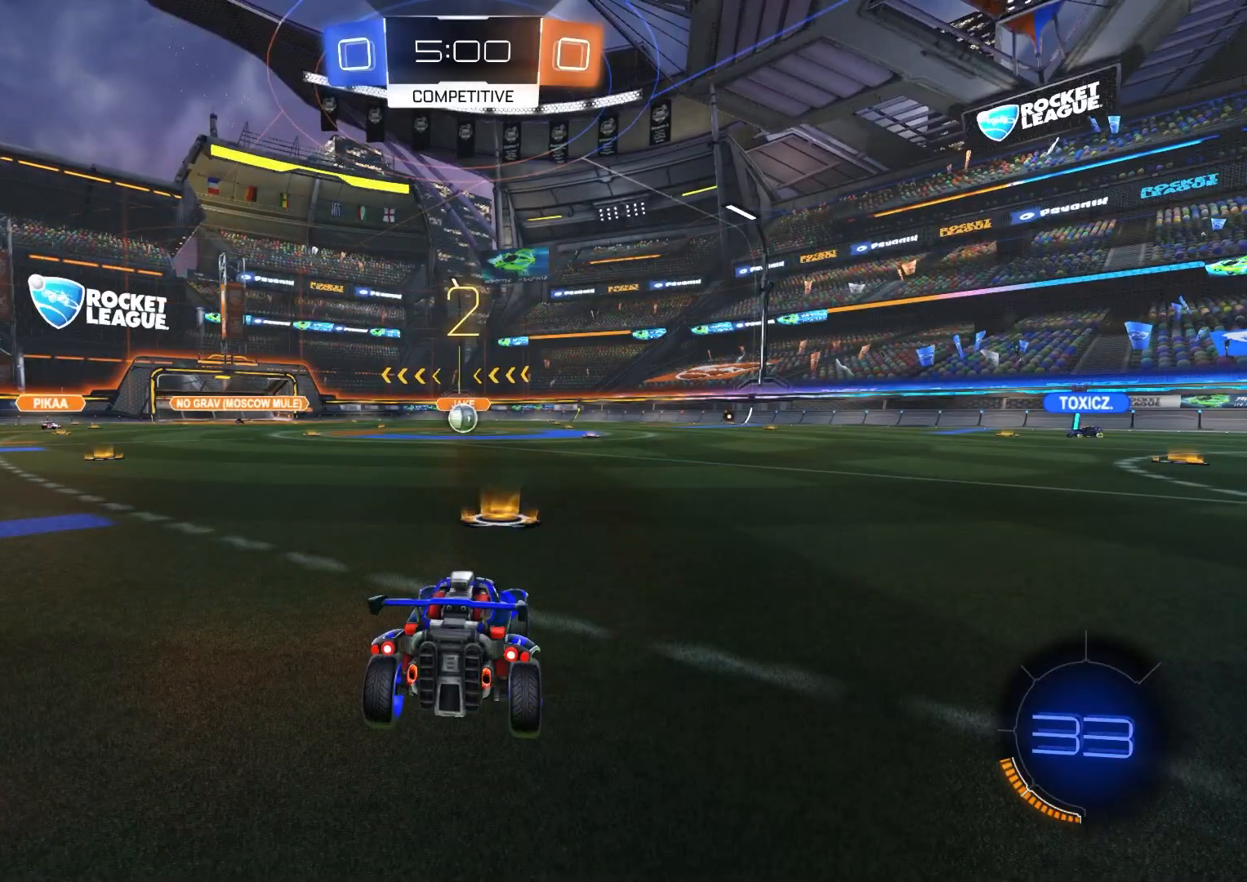
{"buttons": ["CIRCLE", "R2"], "left_stick": "center", "right_stick": "center", "events": [[300, "CIRCLE", "down"]]}
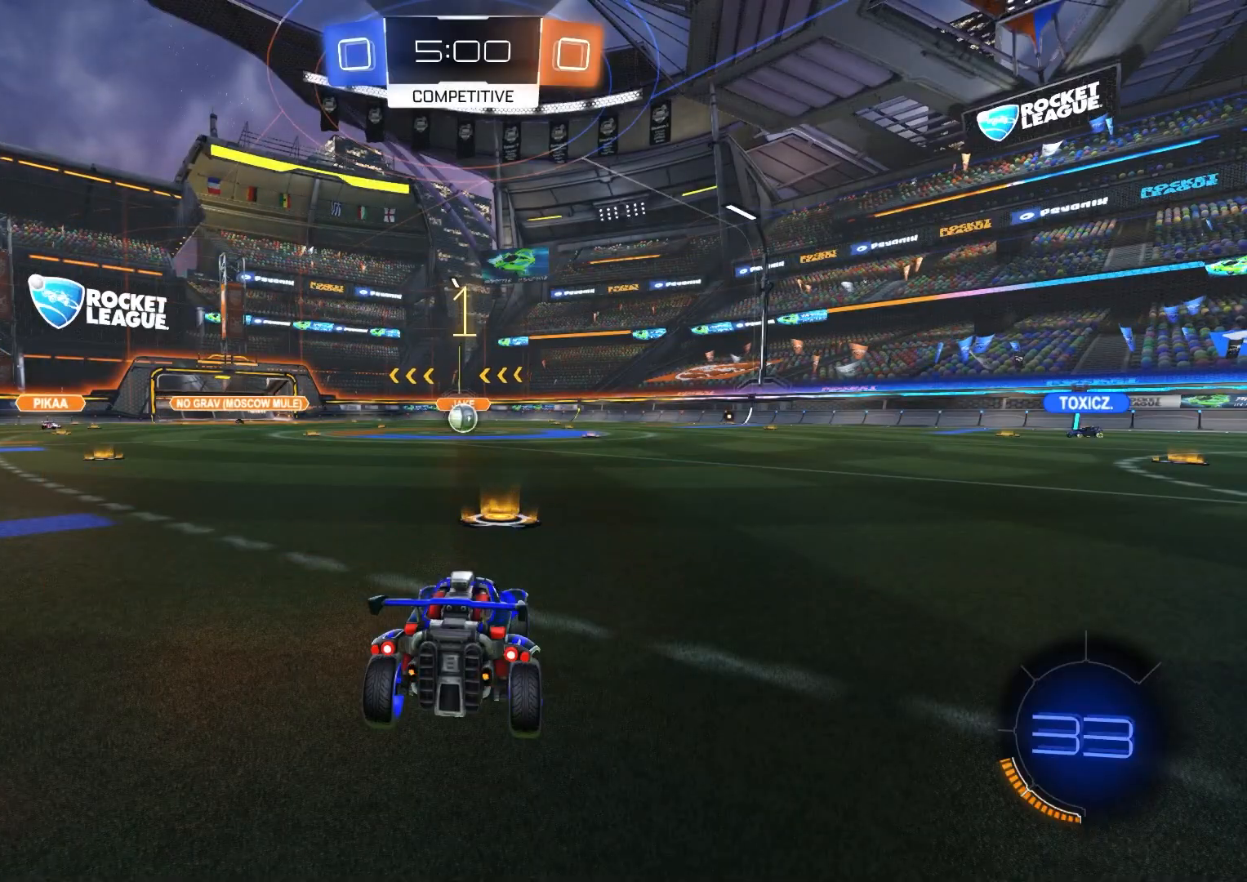
{"buttons": ["CIRCLE", "R2"], "left_stick": "center", "right_stick": "center", "events": []}
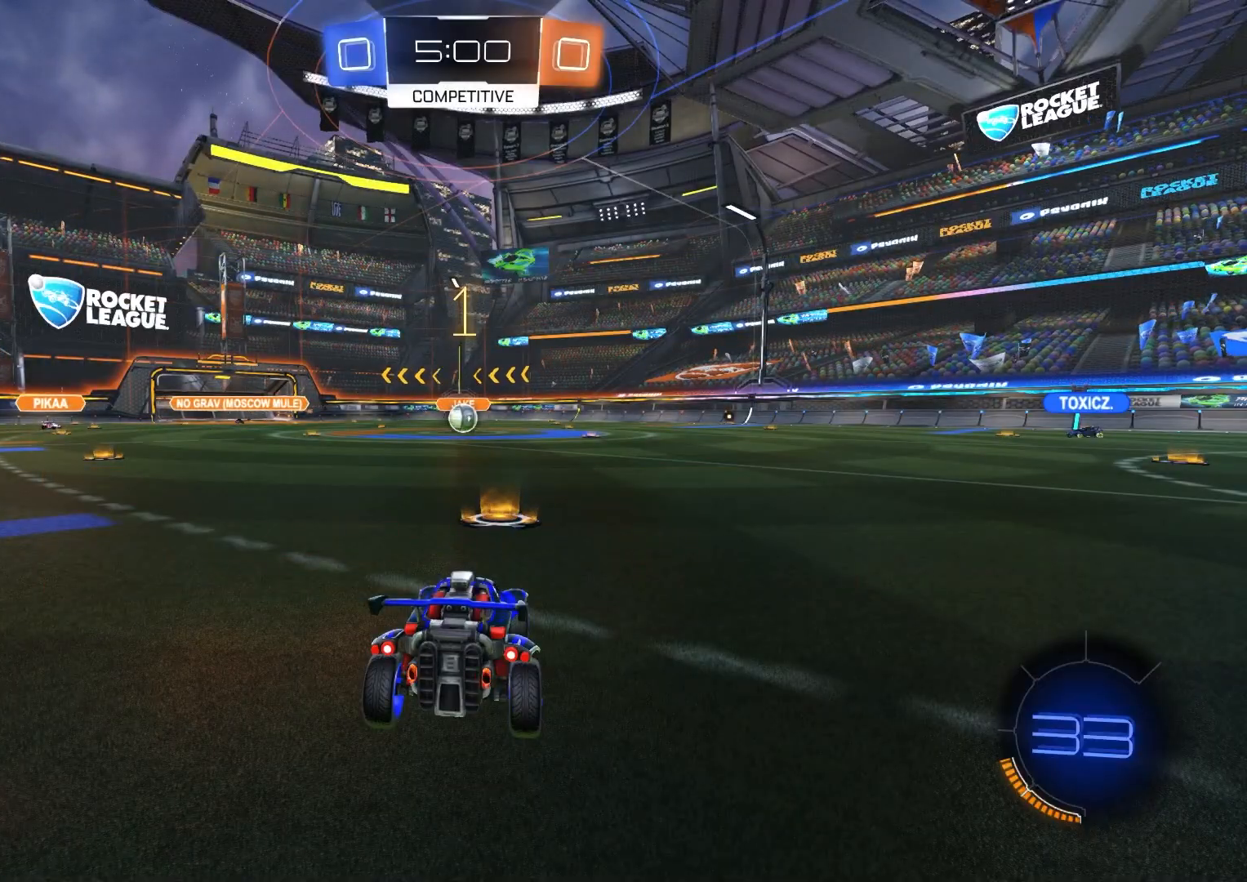
{"buttons": ["CIRCLE", "R2"], "left_stick": "center", "right_stick": "center", "events": []}
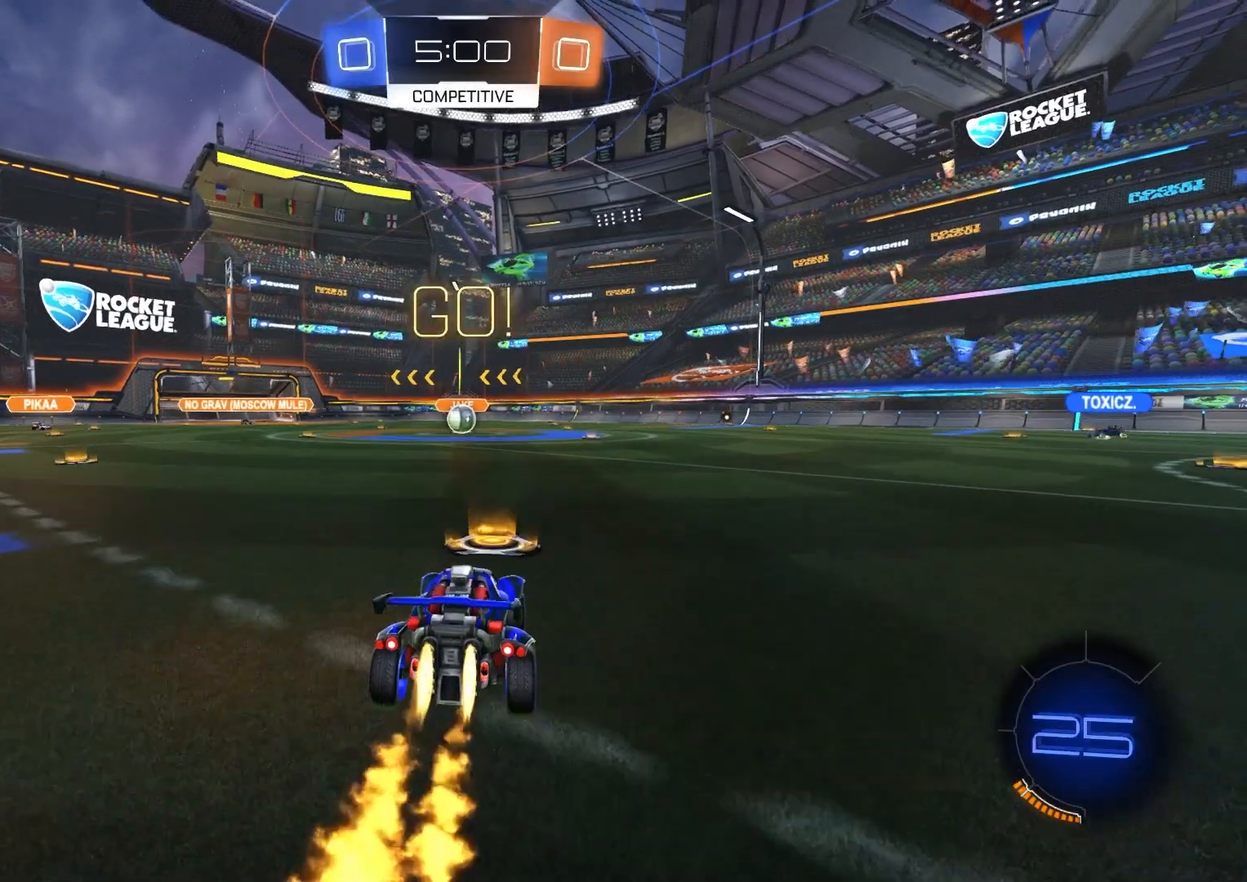
{"buttons": ["CIRCLE", "L1", "R2", "L3"], "left_stick": "down", "right_stick": "center", "events": [[67, "left_stick", "up-right"], [100, "CROSS", "down"], [117, "L1", "down"], [150, "CROSS", "up"], [183, "CROSS", "down"], [200, "L3", "down"], [233, "left_stick", "down-right"], [300, "CROSS", "up"], [317, "left_stick", "down"]]}
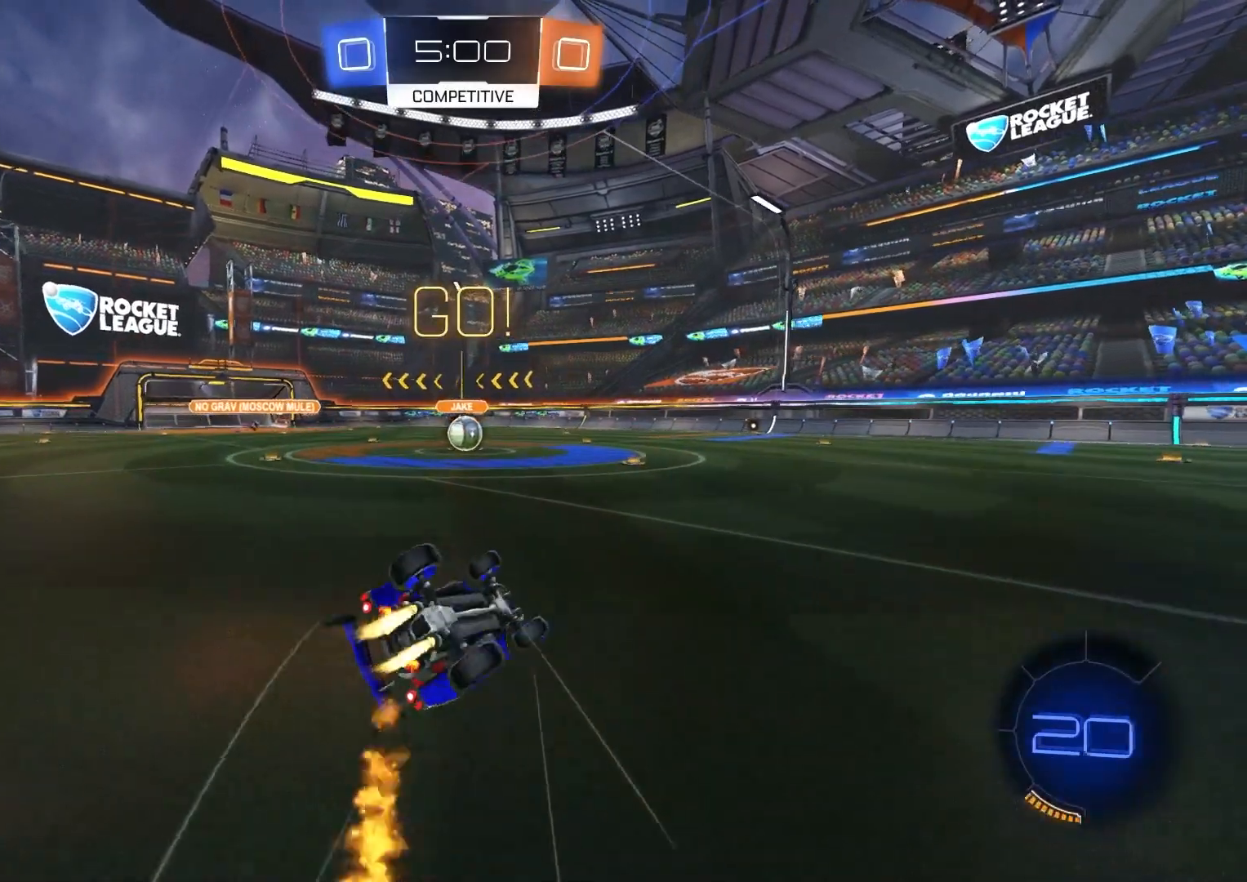
{"buttons": ["CIRCLE", "L1", "R2"], "left_stick": "left", "right_stick": "center", "events": [[17, "L3", "up"], [117, "TRIANGLE", "down"], [167, "left_stick", "up-left"], [200, "L3", "down"], [233, "TRIANGLE", "up"], [250, "left_stick", "down"], [383, "L3", "up"], [483, "left_stick", "left"]]}
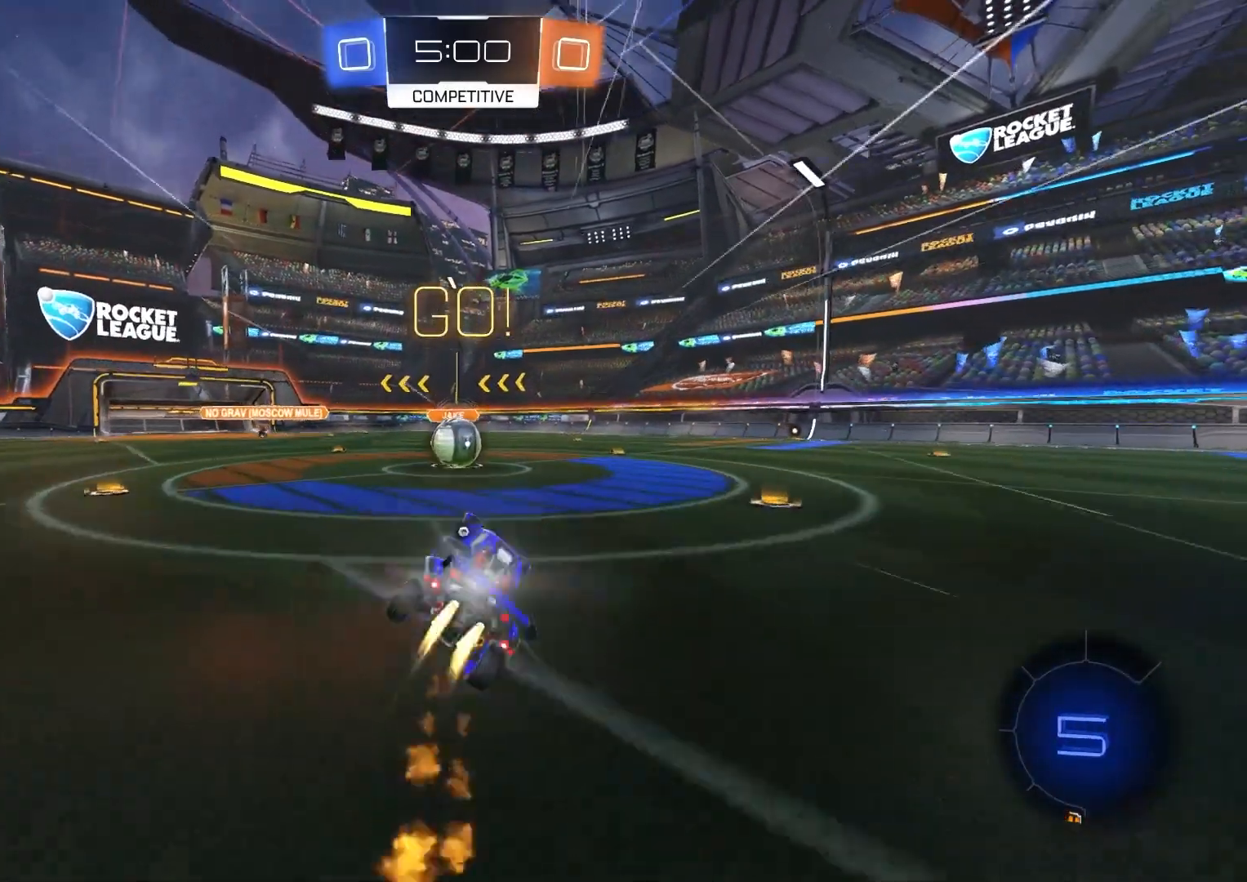
{"buttons": ["CROSS", "CIRCLE", "R2"], "left_stick": "left", "right_stick": "center", "events": [[67, "L1", "up"], [100, "left_stick", "center"], [200, "CIRCLE", "up"], [417, "CIRCLE", "down"], [450, "CROSS", "down"], [483, "left_stick", "left"]]}
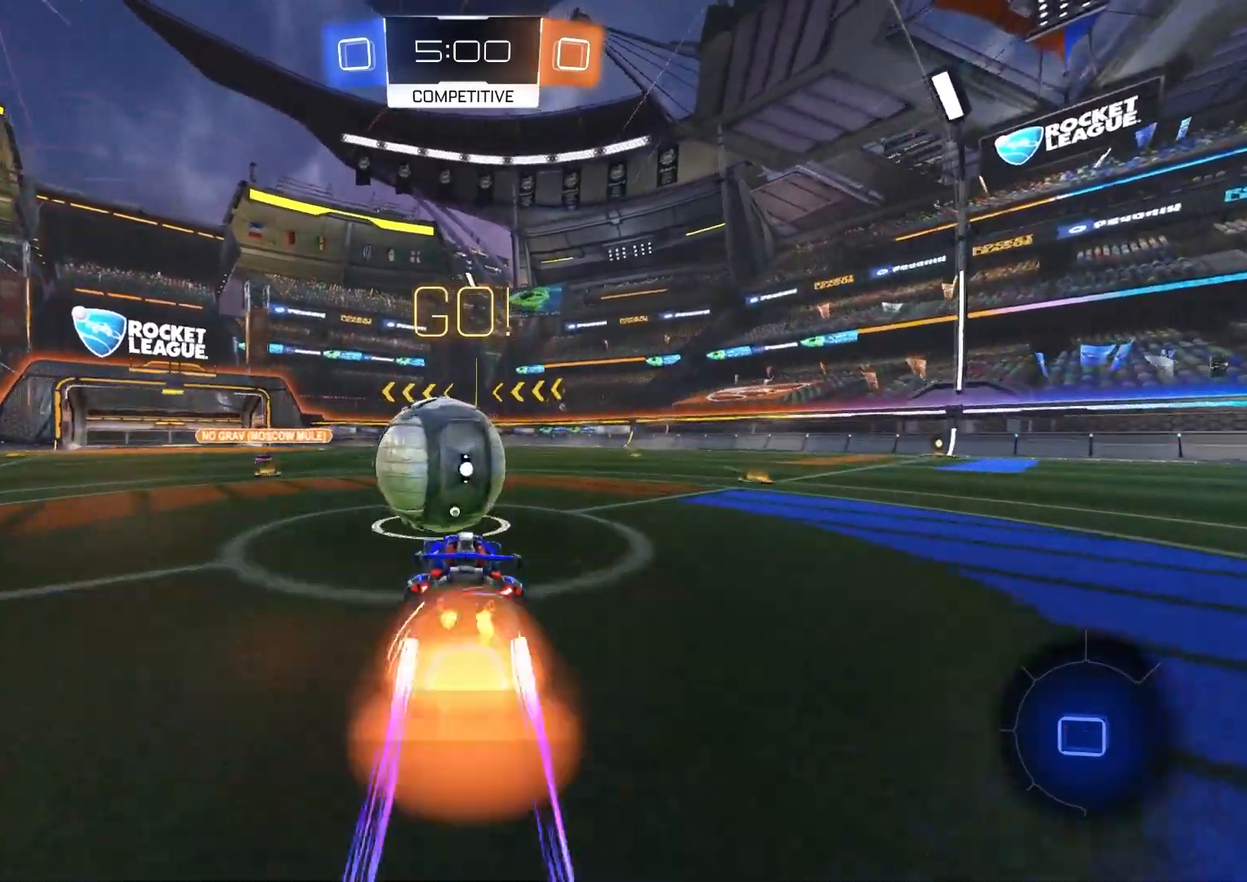
{"buttons": ["R1", "R2"], "left_stick": "down-left", "right_stick": "center", "events": [[33, "CROSS", "up"], [50, "CIRCLE", "up"], [67, "left_stick", "up-right"], [83, "CIRCLE", "down"], [100, "CROSS", "down"], [117, "R1", "down"], [150, "TRIANGLE", "down"], [200, "L3", "down"], [250, "CROSS", "up"], [250, "left_stick", "down"], [283, "TRIANGLE", "up"], [333, "L3", "up"], [417, "left_stick", "down-left"], [433, "CIRCLE", "up"]]}
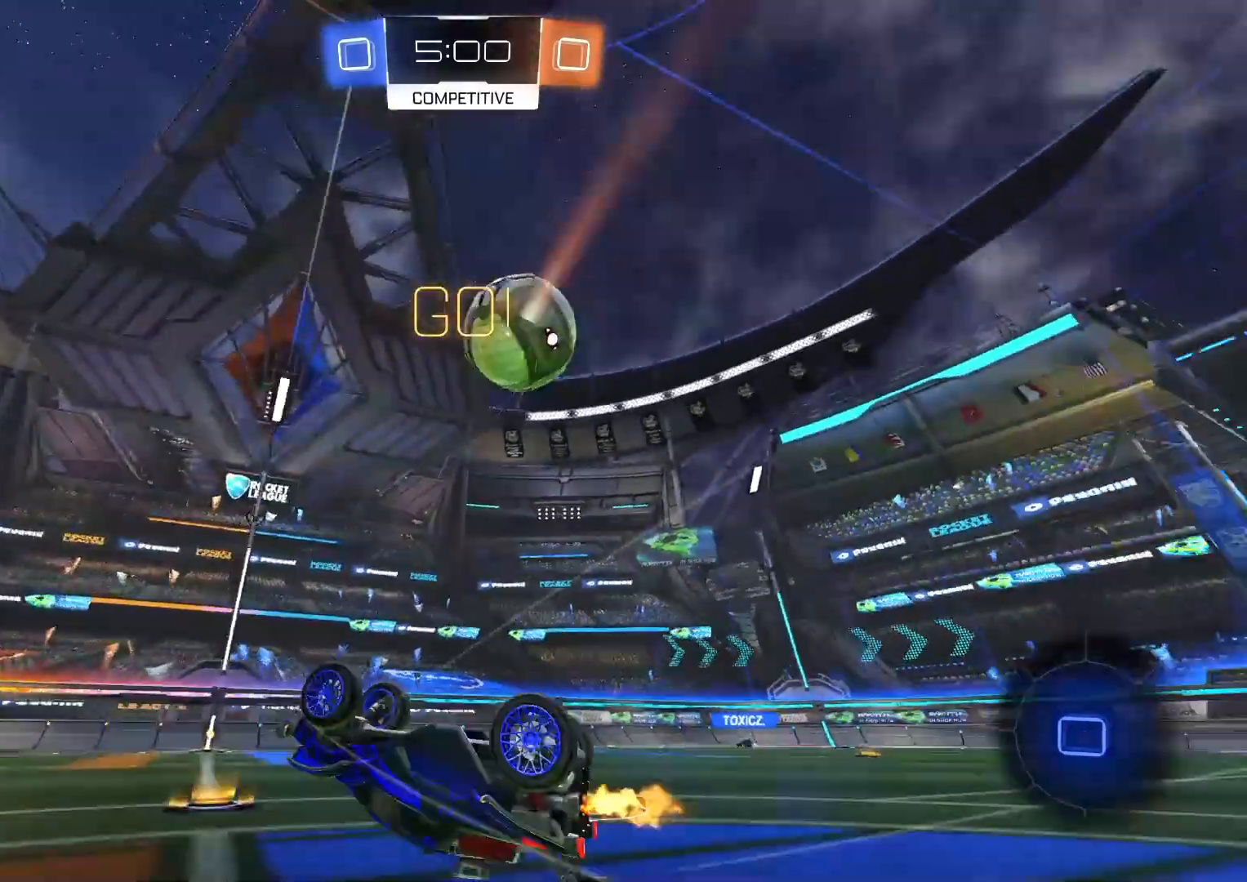
{"buttons": ["CIRCLE", "R2"], "left_stick": "right", "right_stick": "center", "events": [[83, "TRIANGLE", "down"], [150, "left_stick", "up"], [200, "TRIANGLE", "up"], [383, "R1", "up"], [417, "L1", "down"], [433, "CIRCLE", "down"], [483, "L1", "up"], [483, "left_stick", "right"]]}
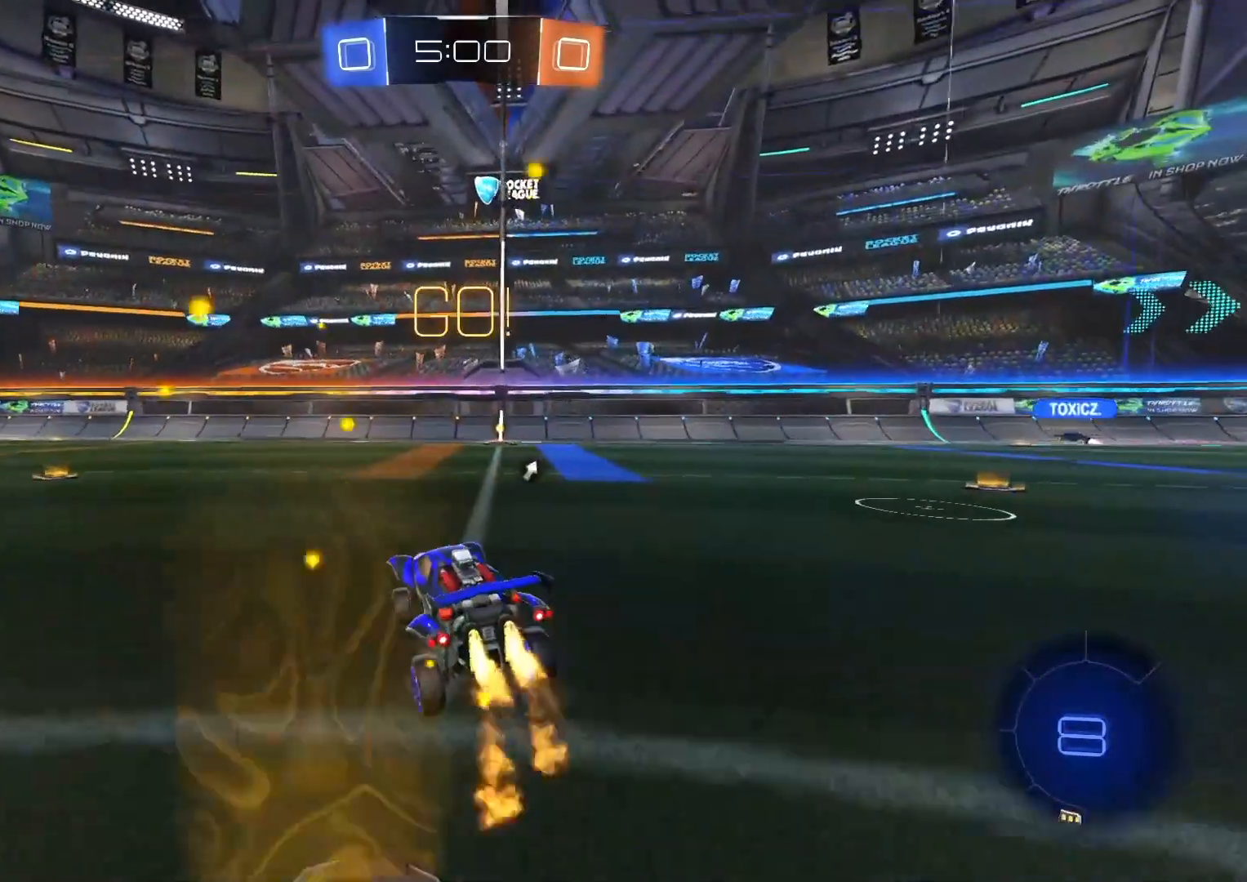
{"buttons": ["CIRCLE", "L1", "R2"], "left_stick": "down-right", "right_stick": "center", "events": [[233, "CROSS", "down"], [267, "L1", "down"], [267, "left_stick", "up-right"], [317, "CROSS", "up"], [383, "CROSS", "down"], [417, "L3", "down"], [450, "left_stick", "down-right"], [467, "L3", "up"], [500, "CROSS", "up"]]}
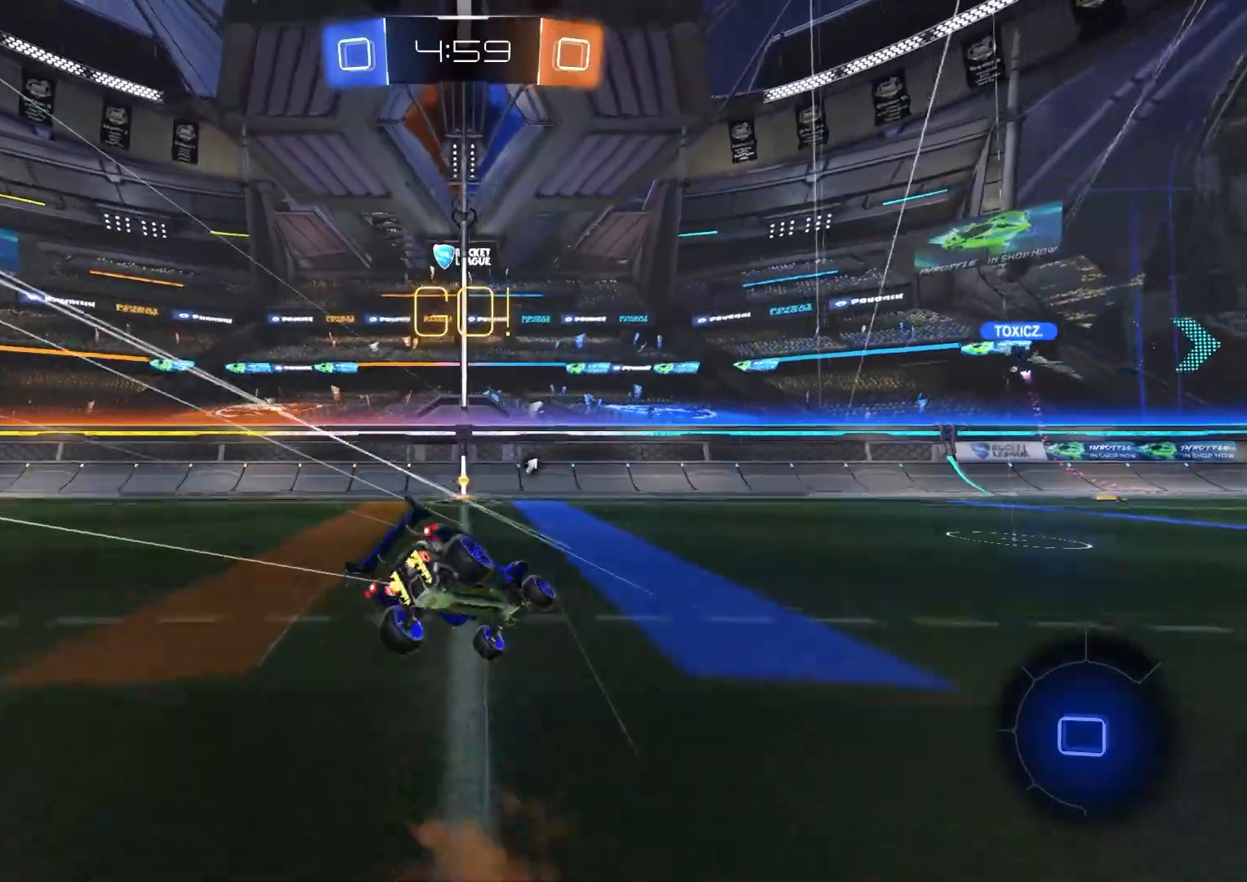
{"buttons": ["L1", "R2"], "left_stick": "down-left", "right_stick": "center", "events": [[33, "CIRCLE", "up"], [283, "left_stick", "left"], [350, "TRIANGLE", "down"], [383, "left_stick", "down-left"], [450, "TRIANGLE", "up"]]}
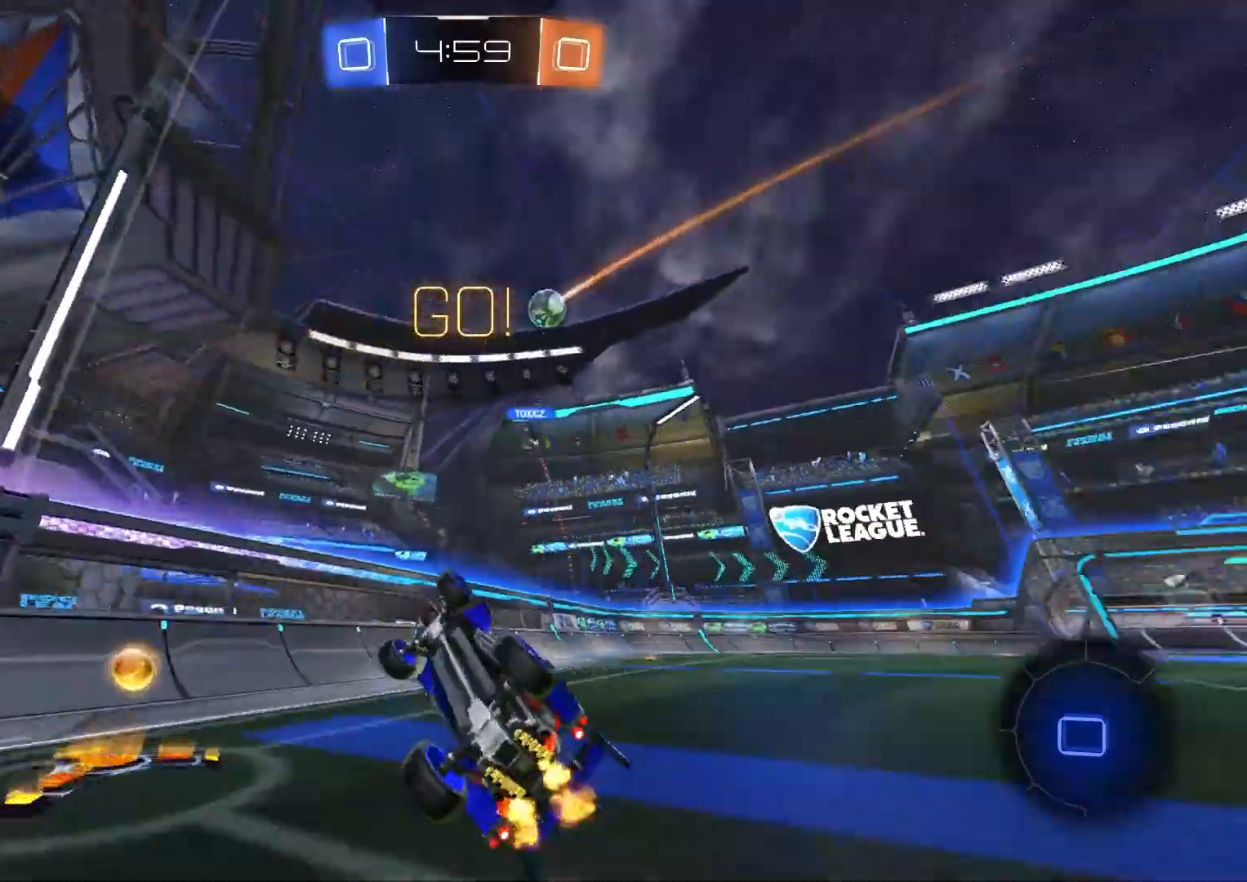
{"buttons": ["R2"], "left_stick": "right", "right_stick": "center", "events": [[100, "L1", "up"], [117, "left_stick", "center"], [183, "left_stick", "right"]]}
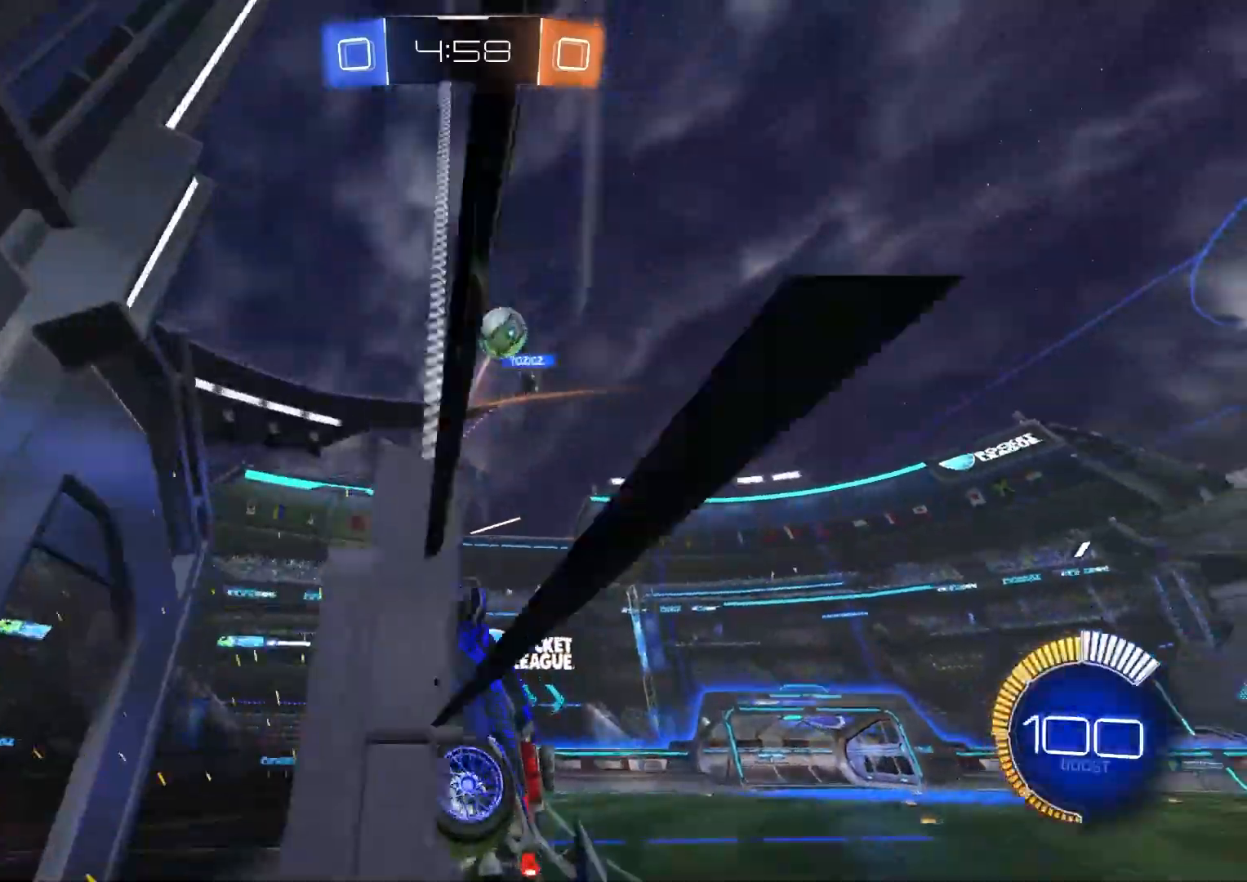
{"buttons": ["R2"], "left_stick": "center", "right_stick": "center", "events": [[150, "L1", "down"], [267, "L1", "up"], [500, "left_stick", "center"]]}
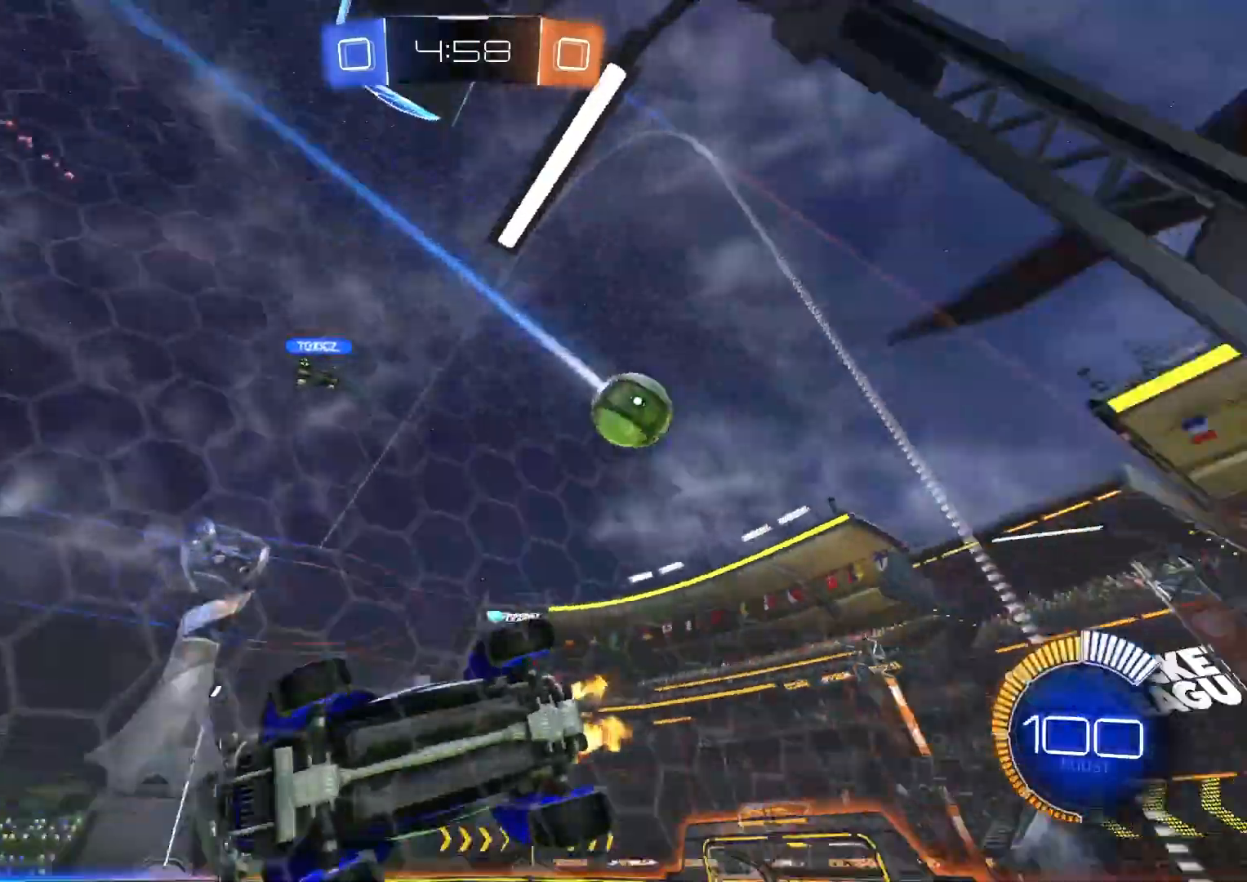
{"buttons": ["L1", "R2"], "left_stick": "down-right", "right_stick": "center", "events": [[217, "left_stick", "down-right"], [383, "L1", "down"]]}
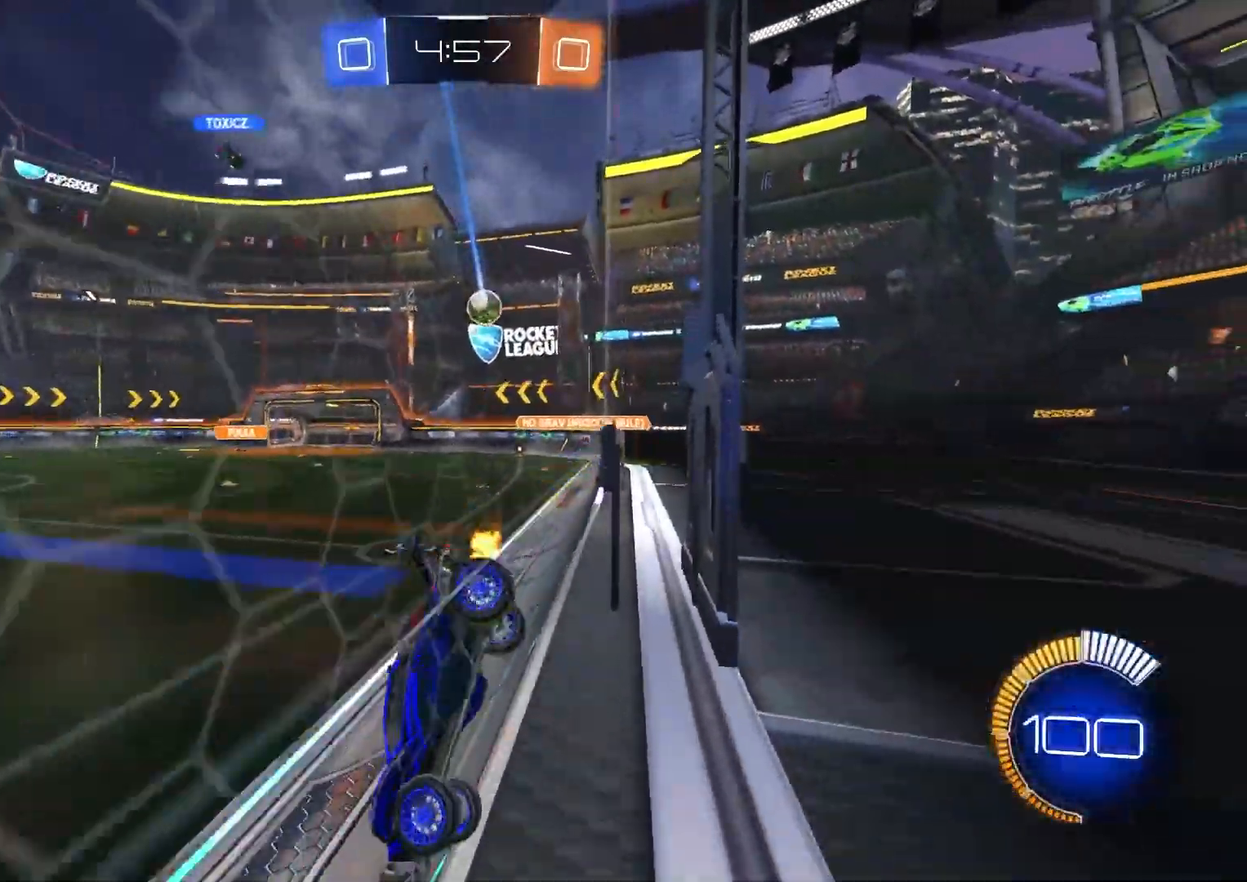
{"buttons": ["L1", "R2"], "left_stick": "down-right", "right_stick": "center", "events": [[17, "L1", "up"], [433, "L1", "down"]]}
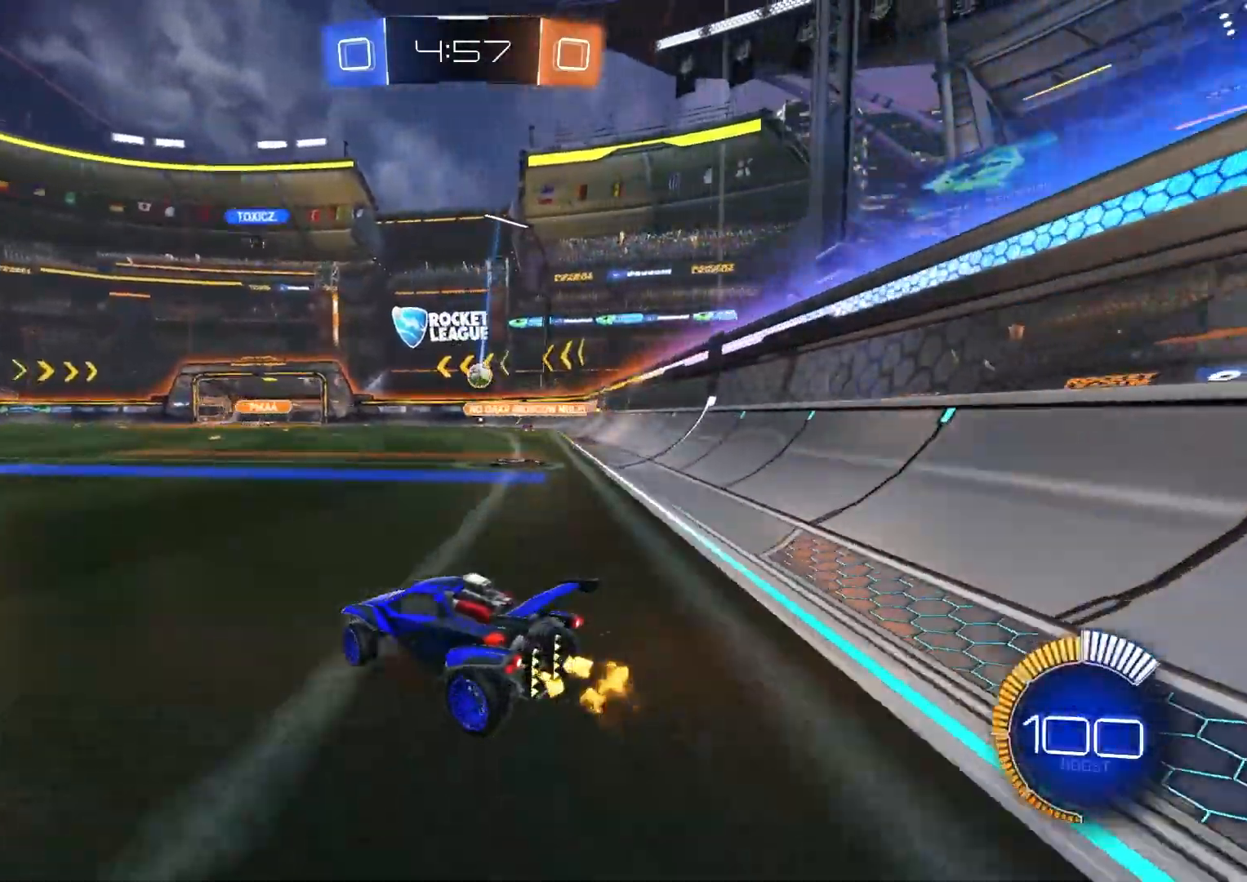
{"buttons": ["R2"], "left_stick": "down-right", "right_stick": "center", "events": [[17, "L1", "up"]]}
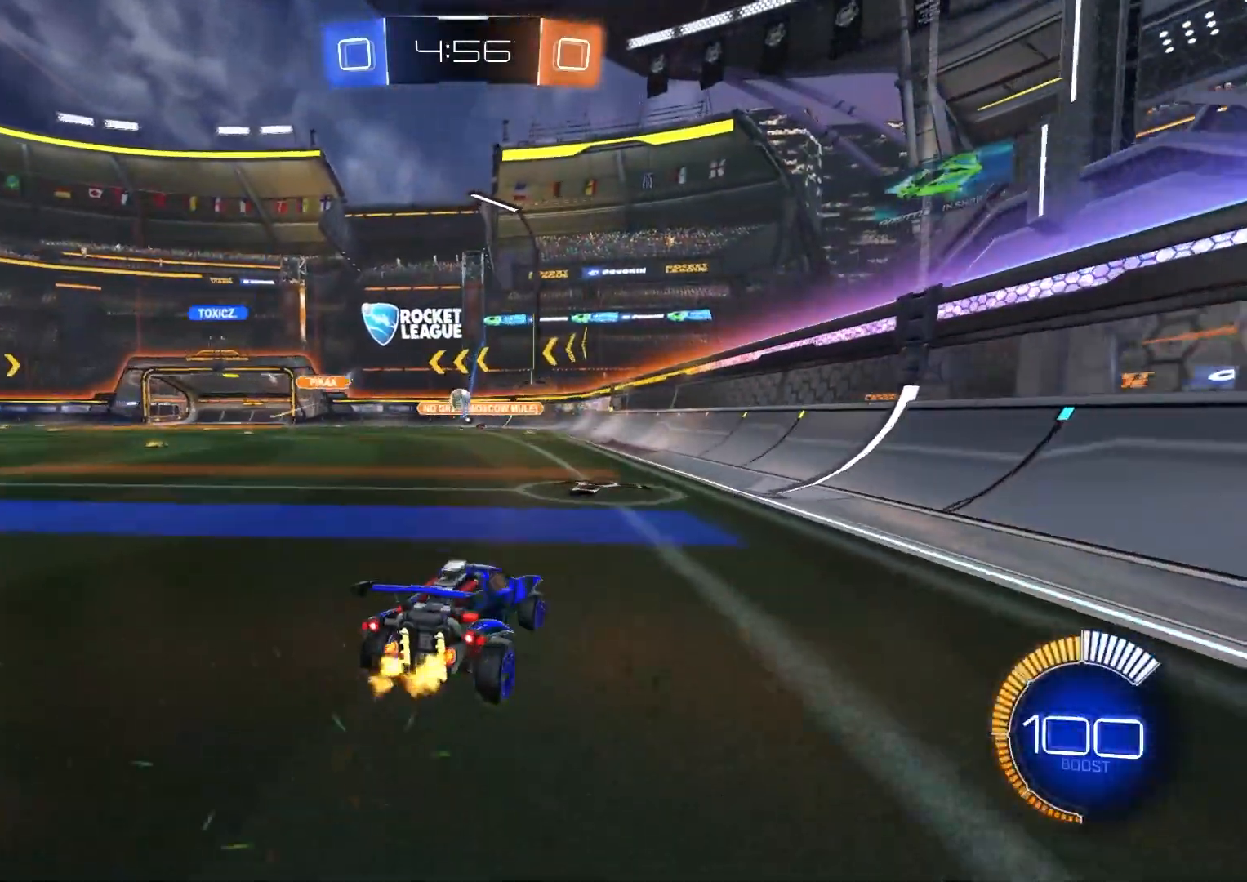
{"buttons": ["CIRCLE", "R2"], "left_stick": "center", "right_stick": "center", "events": [[17, "left_stick", "center"], [183, "left_stick", "right"], [217, "CIRCLE", "down"], [267, "left_stick", "center"]]}
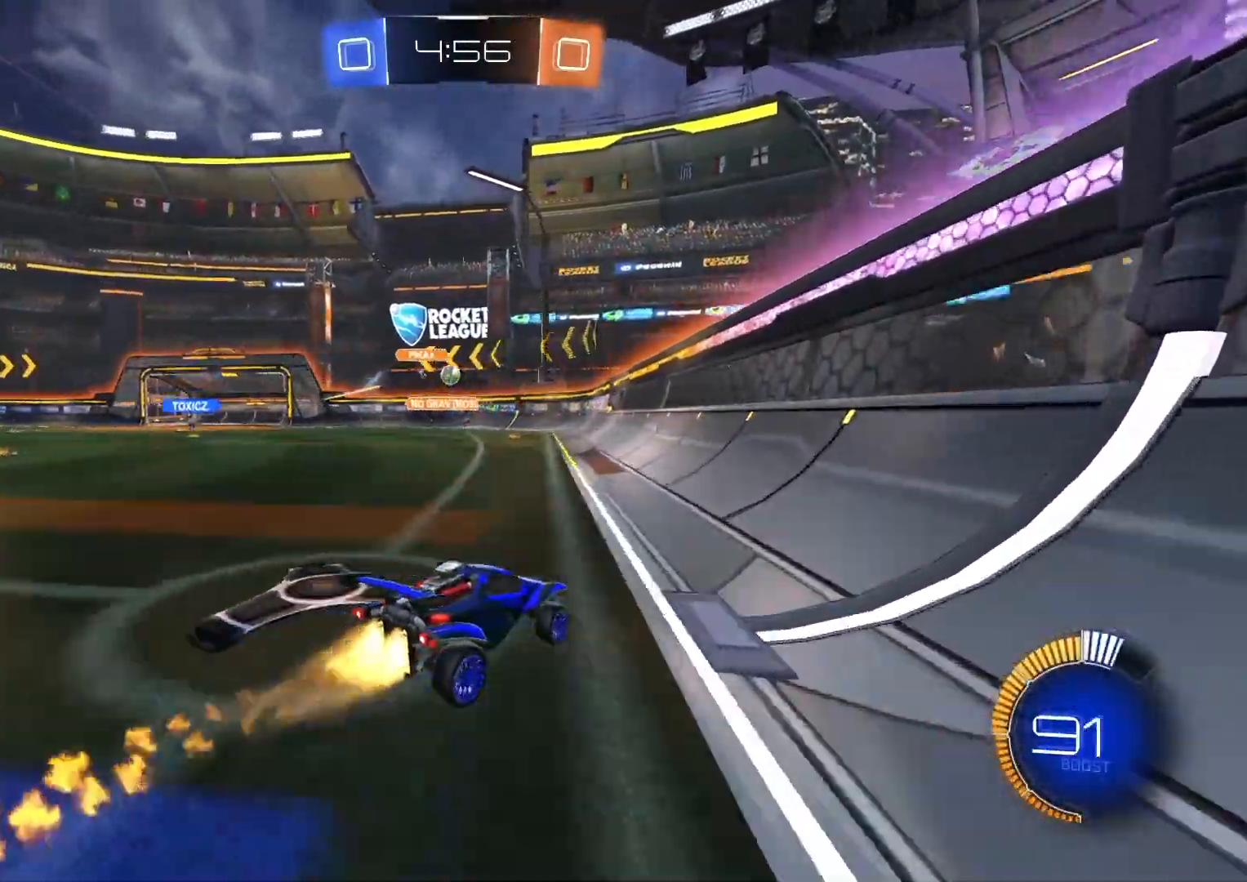
{"buttons": ["CIRCLE", "R2"], "left_stick": "center", "right_stick": "center", "events": [[83, "left_stick", "left"], [200, "CIRCLE", "up"], [200, "left_stick", "center"], [350, "left_stick", "left"], [450, "CIRCLE", "down"], [483, "left_stick", "center"]]}
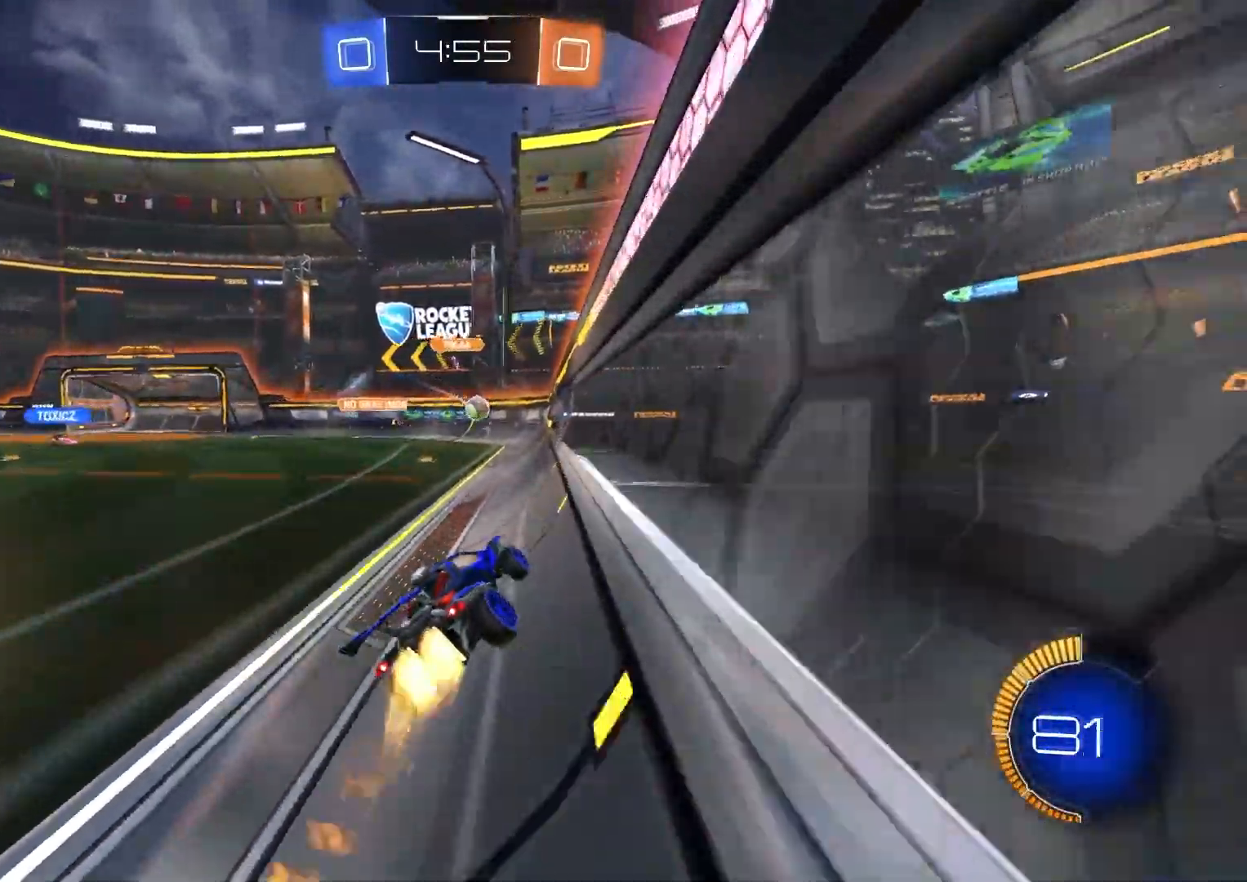
{"buttons": ["R2"], "left_stick": "center", "right_stick": "center", "events": [[67, "left_stick", "right"], [150, "left_stick", "center"], [317, "CIRCLE", "up"], [367, "left_stick", "left"], [467, "left_stick", "center"]]}
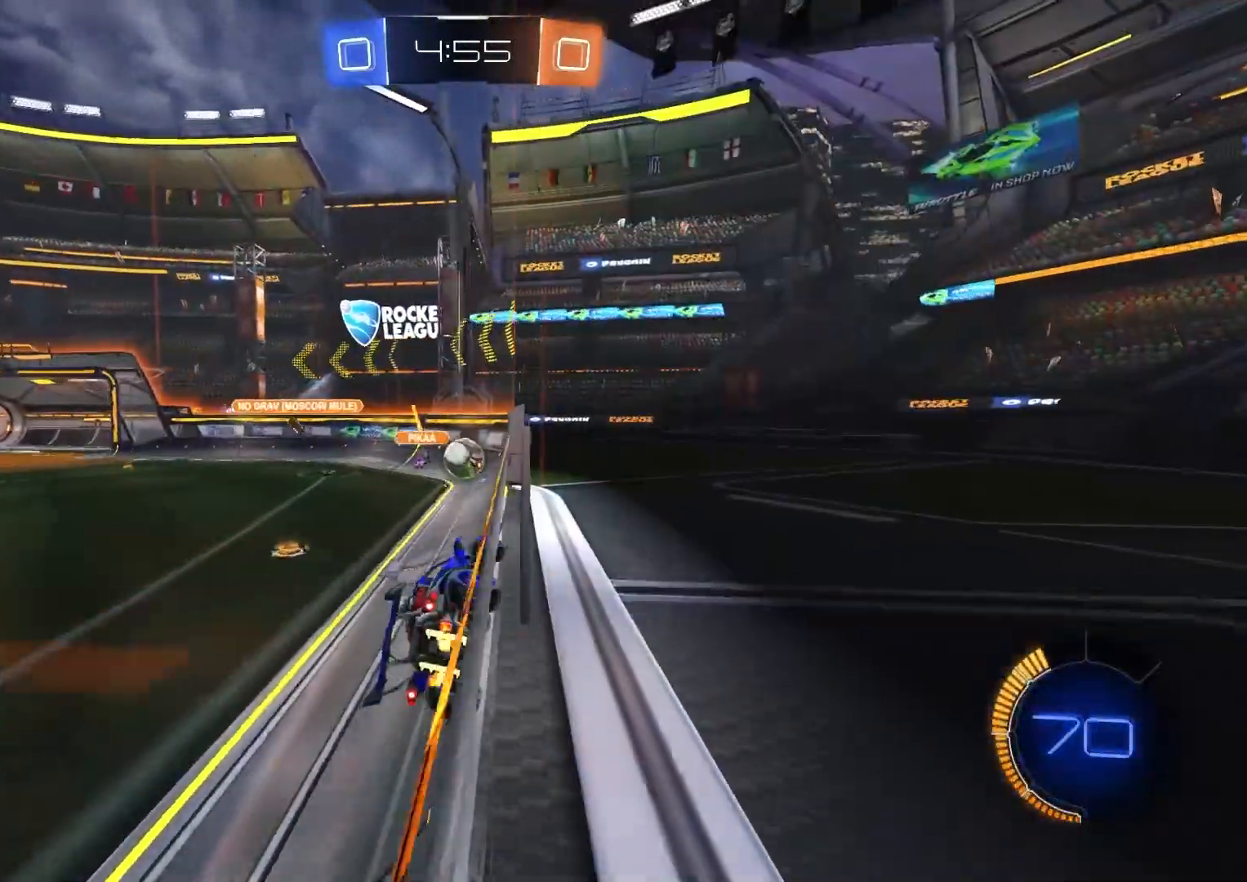
{"buttons": ["R2"], "left_stick": "center", "right_stick": "center", "events": [[283, "left_stick", "left"], [483, "left_stick", "center"]]}
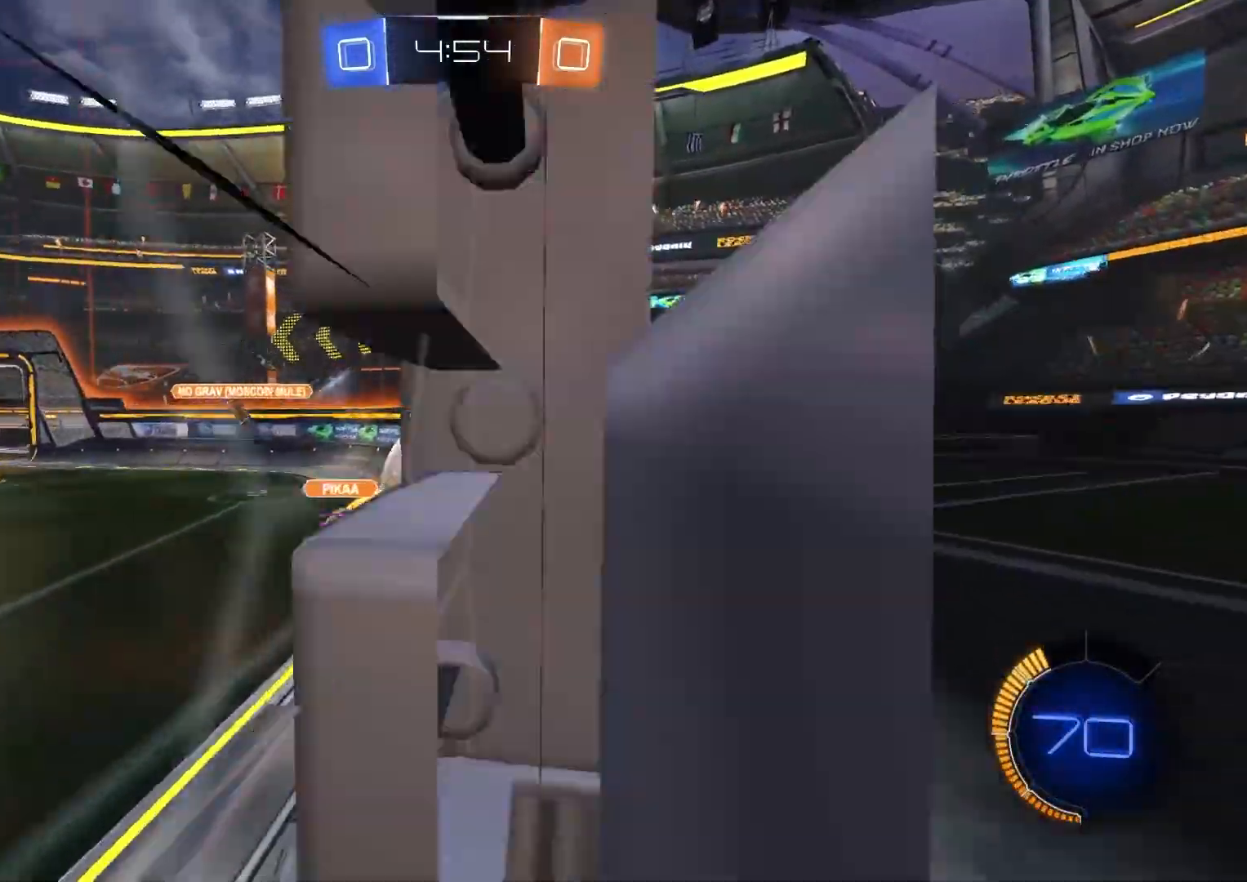
{"buttons": ["R2"], "left_stick": "center", "right_stick": "center", "events": [[300, "left_stick", "left"], [450, "left_stick", "center"]]}
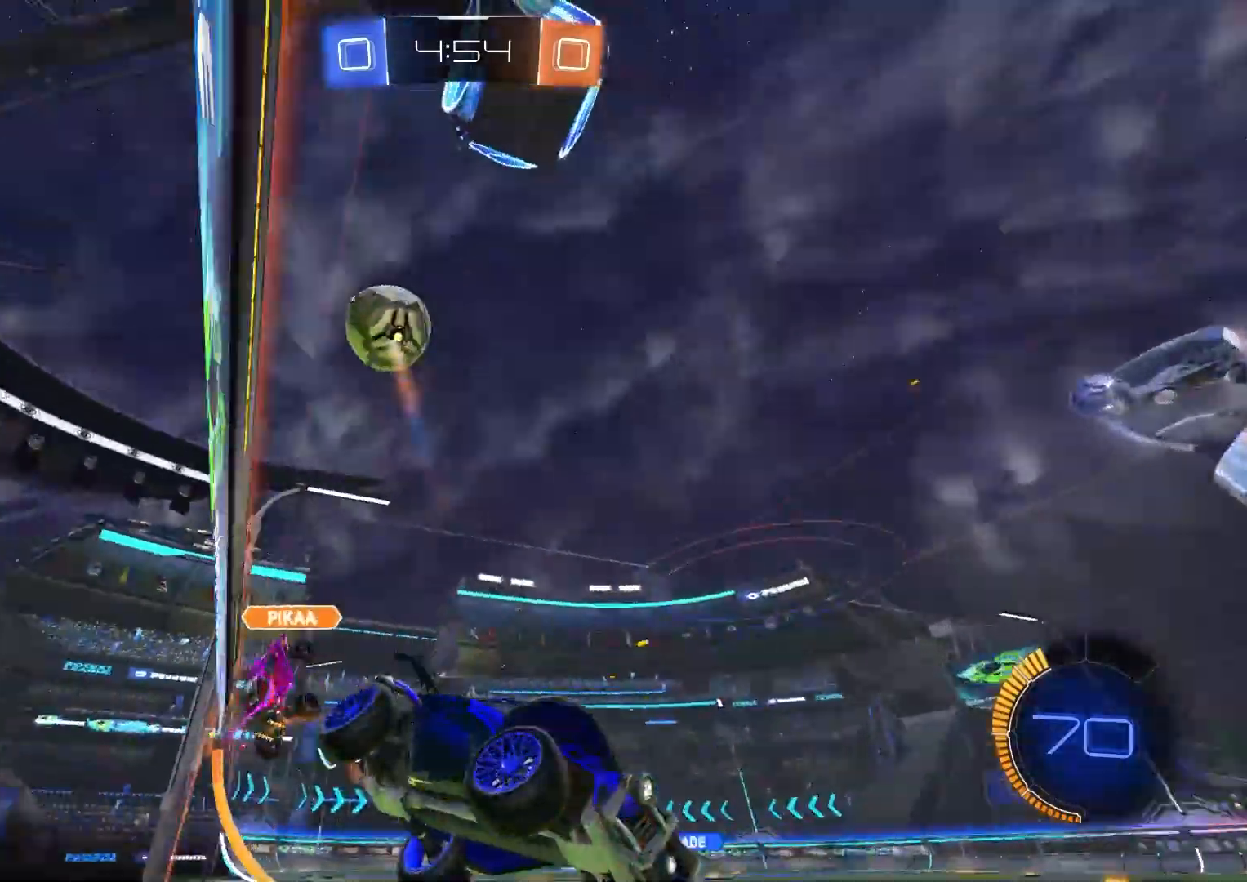
{"buttons": ["CIRCLE", "R2"], "left_stick": "center", "right_stick": "center", "events": [[17, "left_stick", "left"], [33, "L1", "down"], [167, "L1", "up"], [217, "CIRCLE", "down"], [250, "TRIANGLE", "down"], [350, "TRIANGLE", "up"], [467, "left_stick", "center"]]}
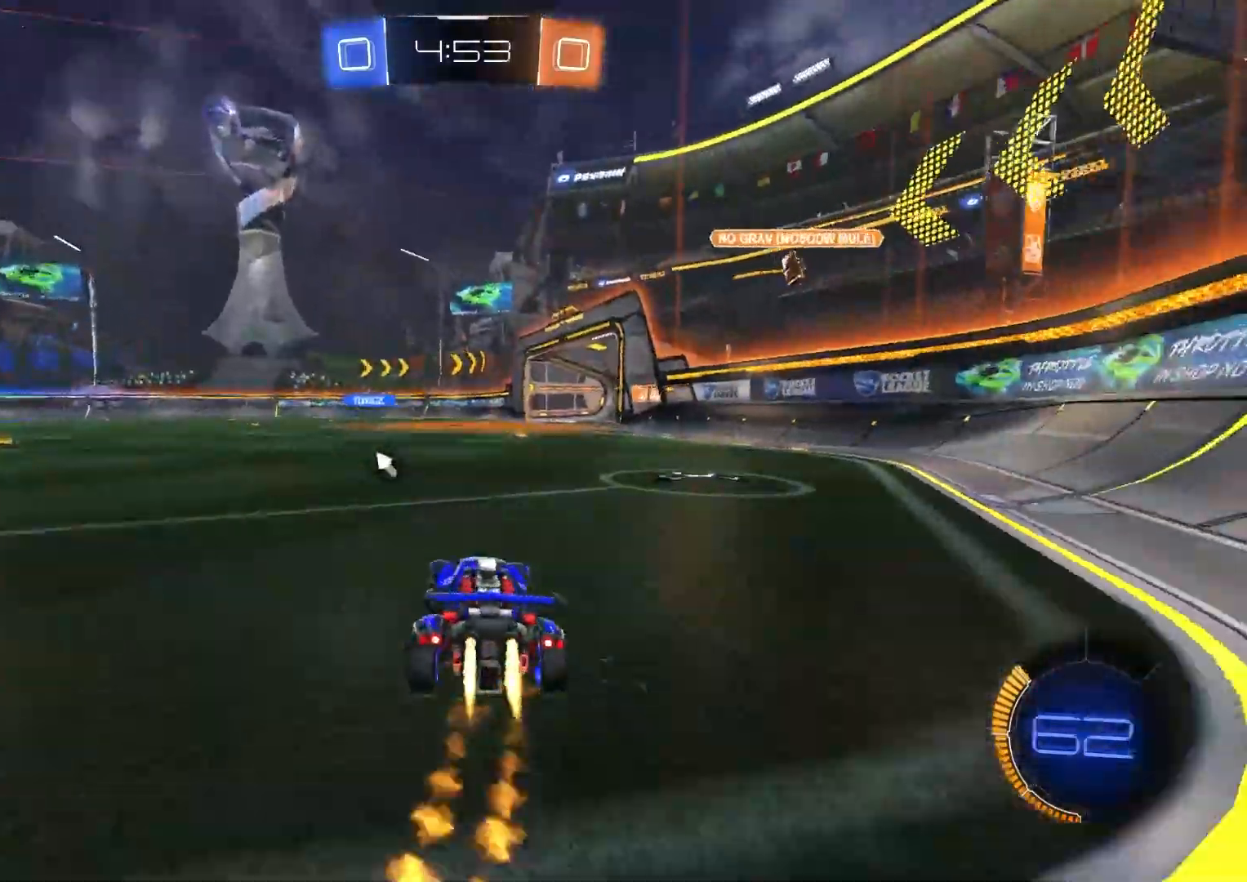
{"buttons": ["CIRCLE", "R2"], "left_stick": "down-right", "right_stick": "center", "events": [[133, "left_stick", "down-right"], [217, "left_stick", "center"], [367, "left_stick", "down-right"]]}
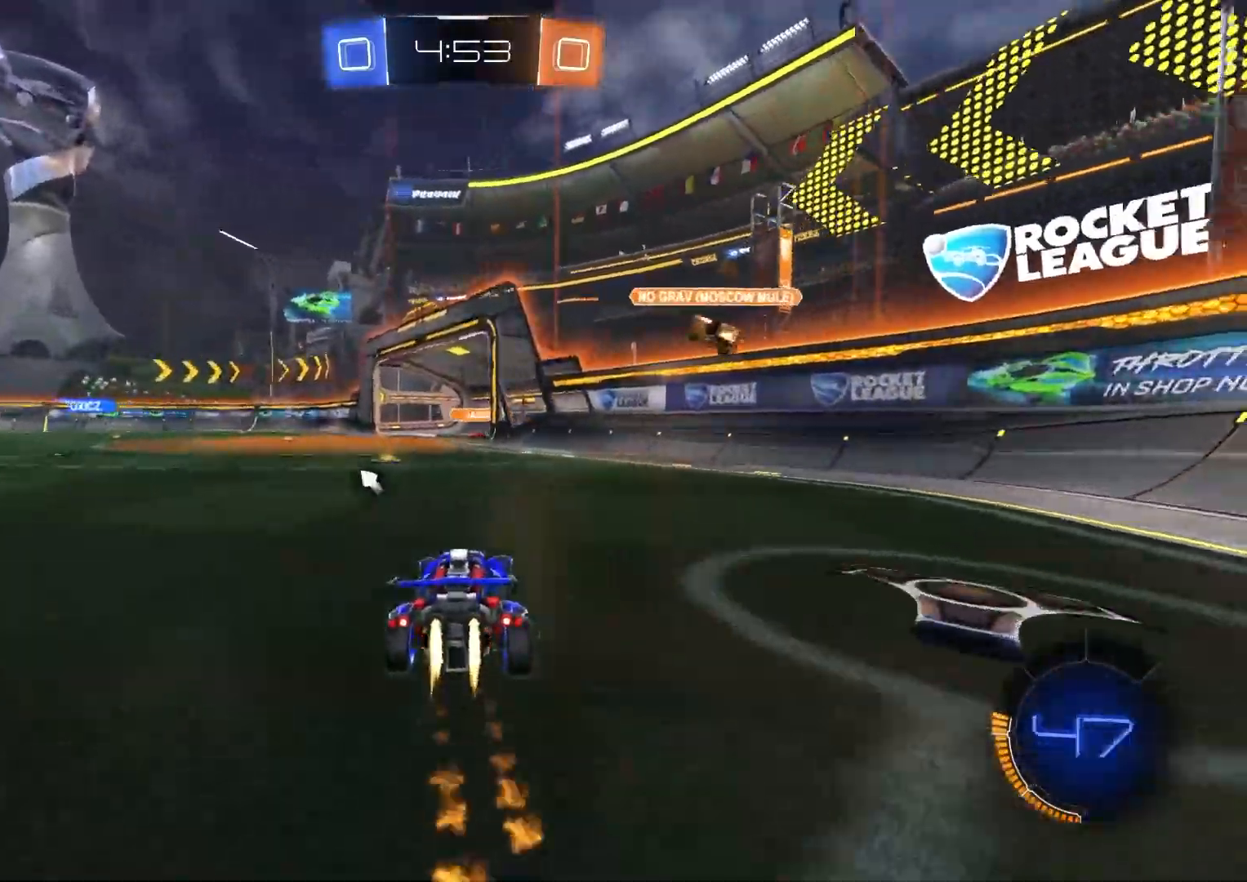
{"buttons": ["CIRCLE", "R2"], "left_stick": "center", "right_stick": "center", "events": [[67, "left_stick", "left"], [133, "L1", "down"], [217, "L1", "up"], [250, "left_stick", "center"], [367, "left_stick", "left"], [467, "left_stick", "center"]]}
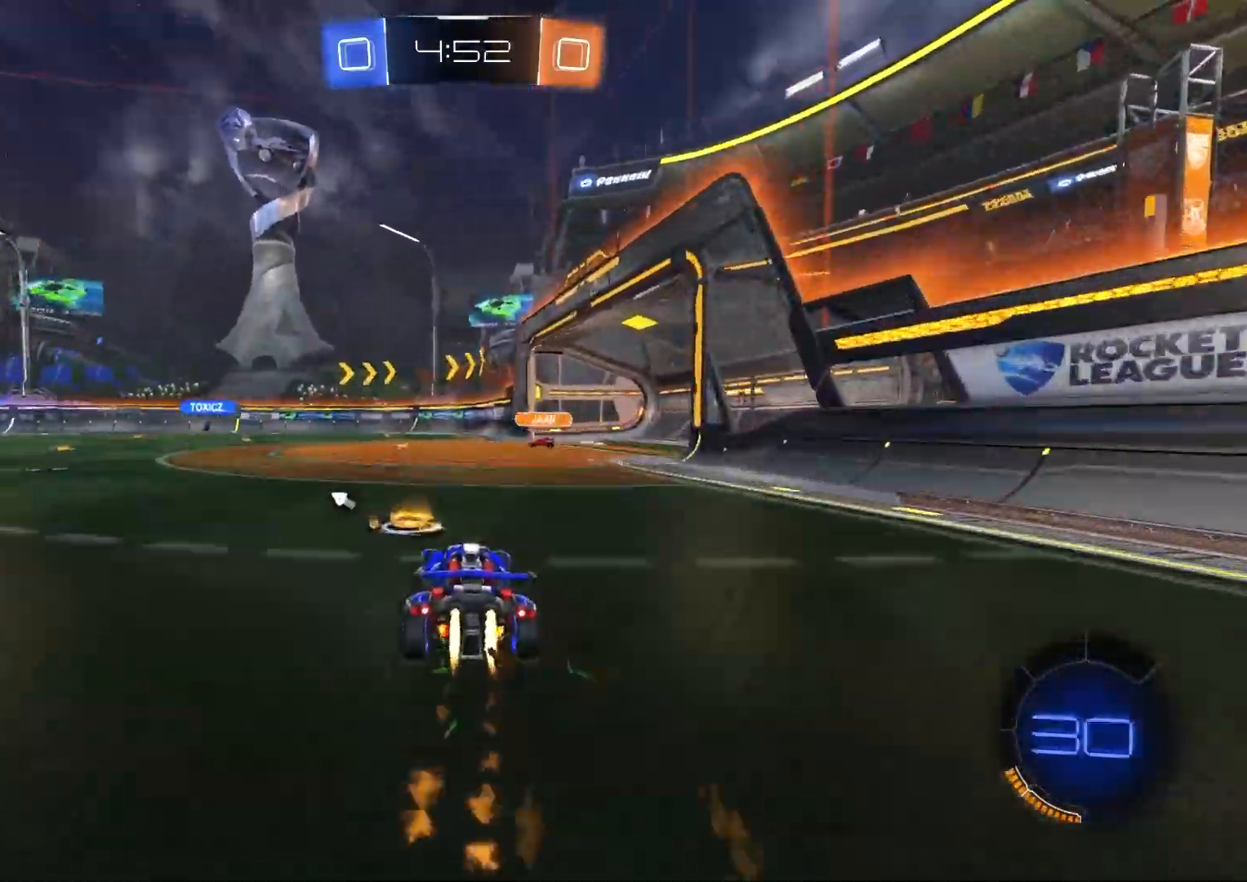
{"buttons": ["R2"], "left_stick": "center", "right_stick": "center", "events": [[50, "CIRCLE", "up"], [133, "left_stick", "left"], [267, "CIRCLE", "down"], [417, "left_stick", "right"], [433, "CIRCLE", "up"], [483, "left_stick", "center"]]}
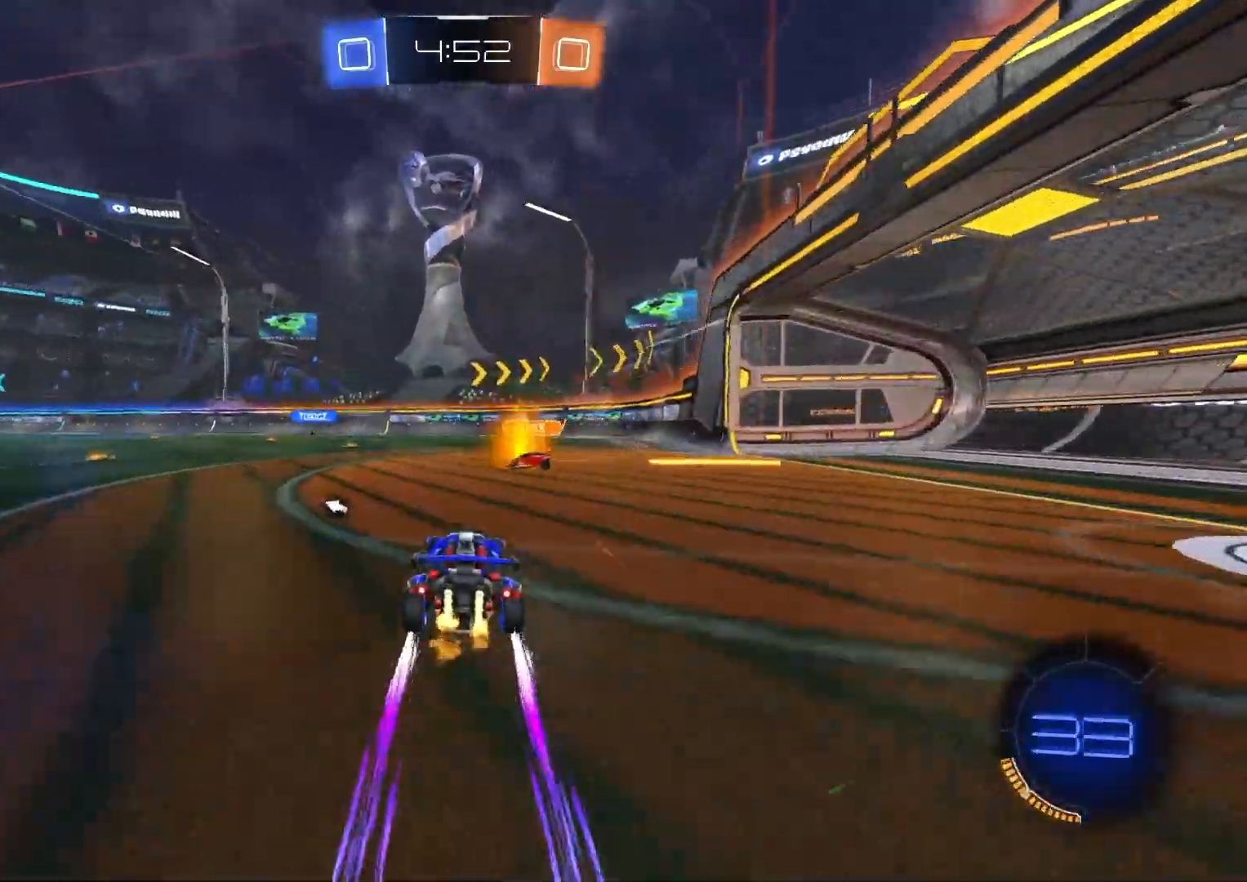
{"buttons": ["R2"], "left_stick": "left", "right_stick": "center", "events": [[17, "left_stick", "left"], [33, "L1", "down"], [67, "CIRCLE", "down"], [117, "L1", "up"], [133, "CIRCLE", "up"], [317, "TRIANGLE", "down"], [383, "TRIANGLE", "up"]]}
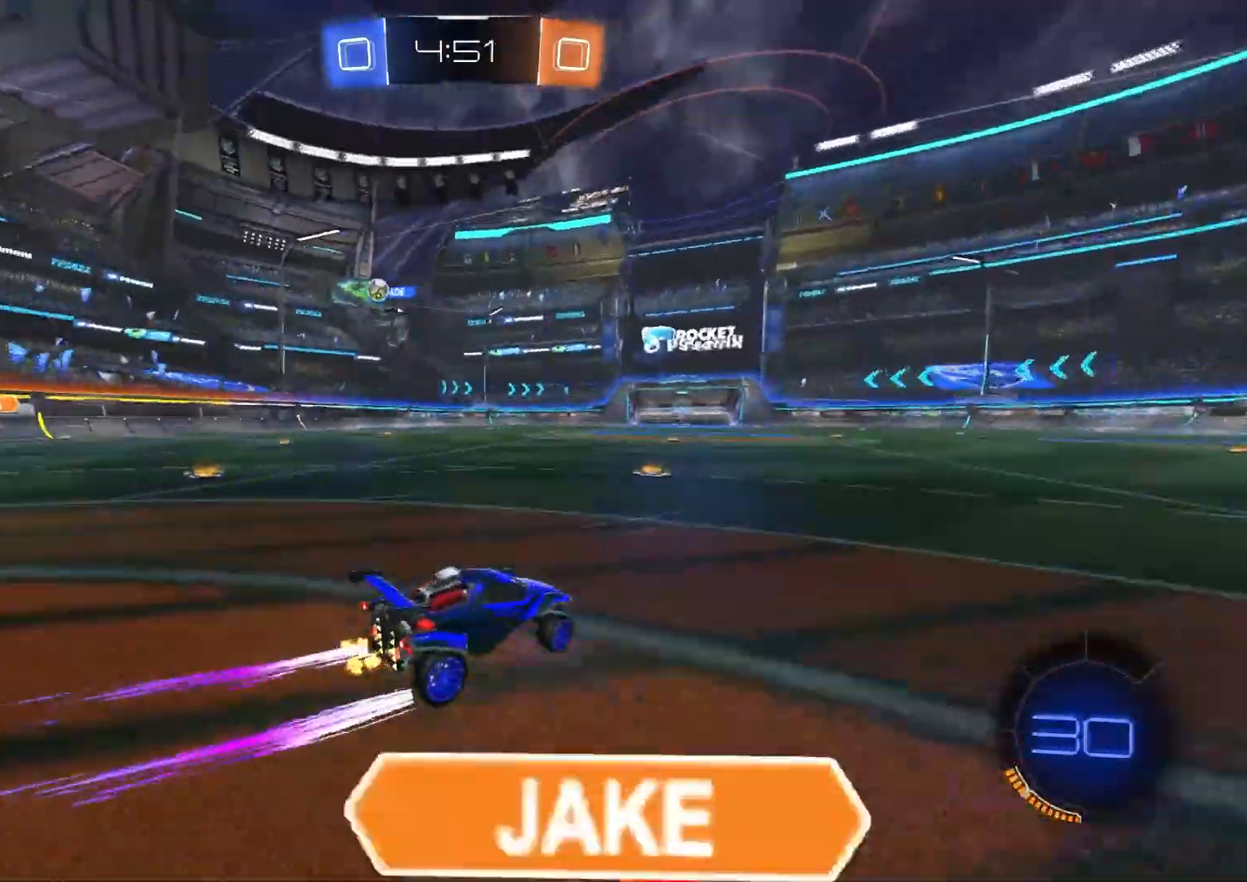
{"buttons": ["CIRCLE", "R2"], "left_stick": "center", "right_stick": "center", "events": [[33, "L1", "down"], [117, "L1", "up"], [217, "CIRCLE", "down"], [250, "left_stick", "center"]]}
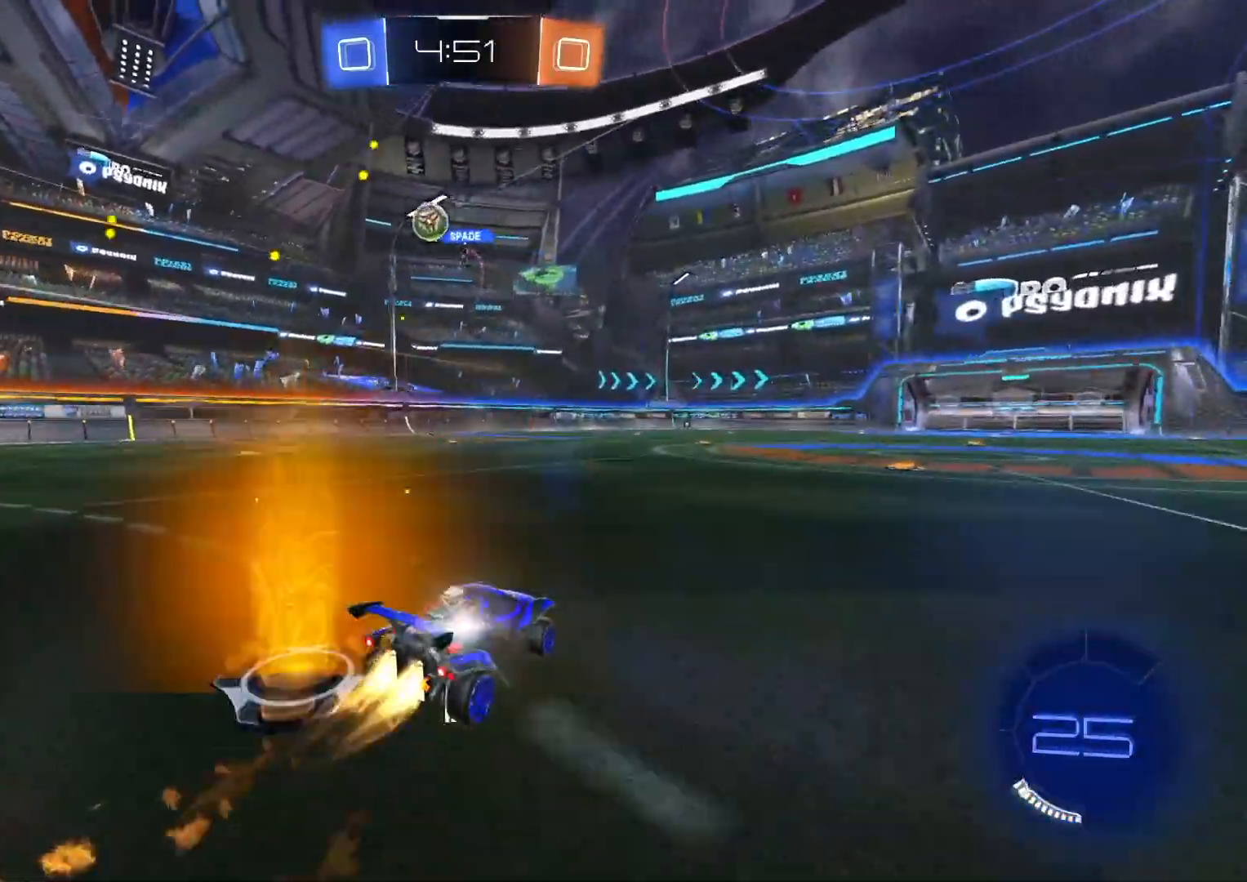
{"buttons": ["R2"], "left_stick": "left", "right_stick": "center", "events": [[17, "left_stick", "right"], [67, "CIRCLE", "up"], [167, "left_stick", "center"], [500, "left_stick", "left"]]}